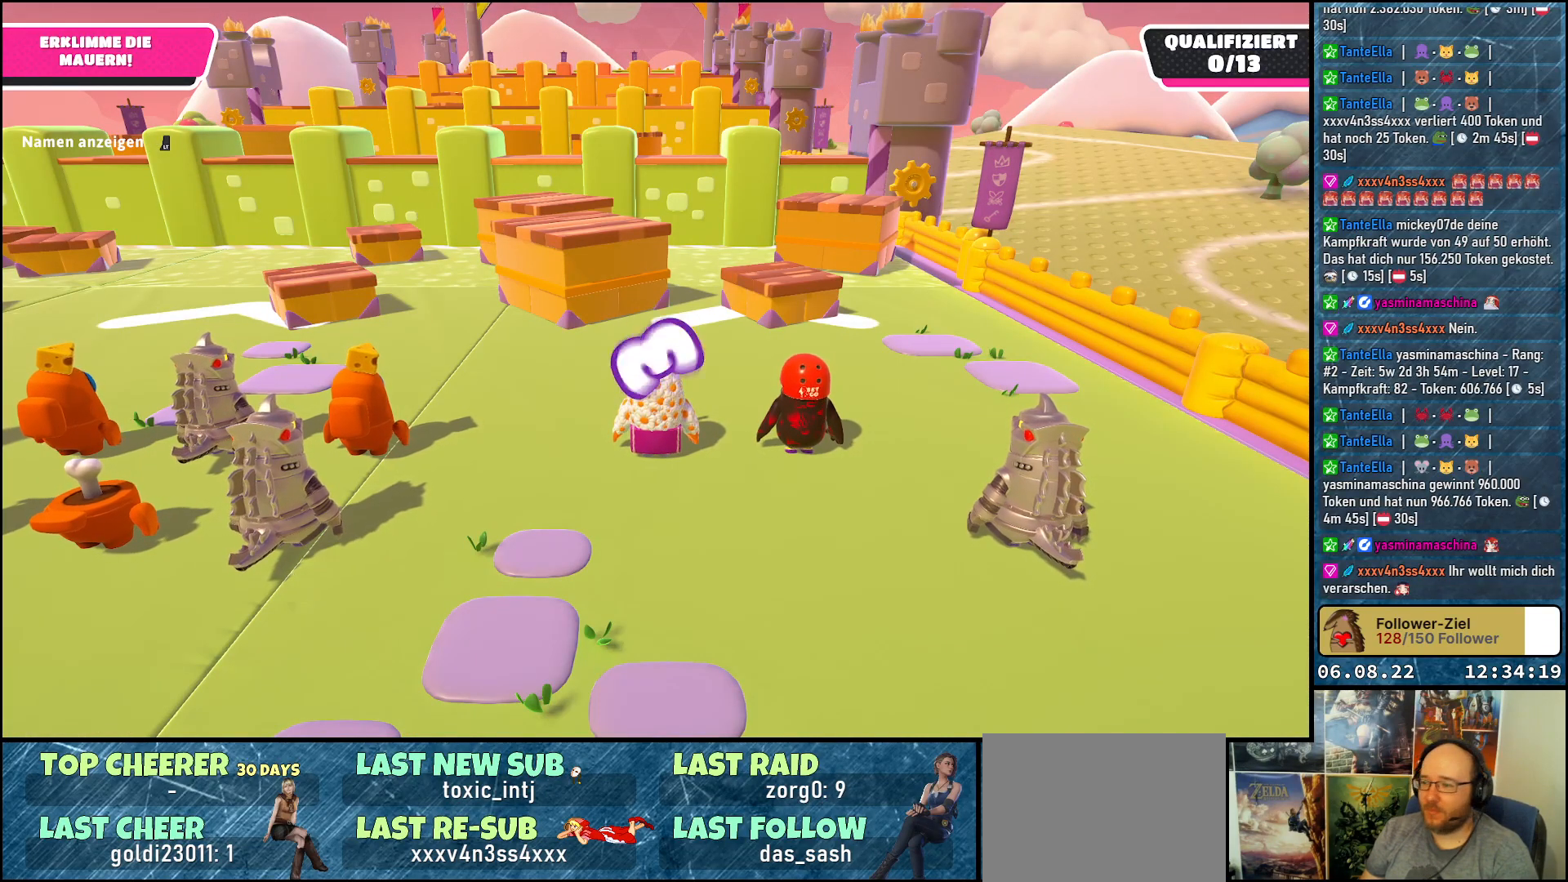
Gameplay with a controller (Xbox layout); each line is a JSON object with the inputs held at the frame after it. "events" lists button and stick changes between this image and that frame as [ms after this image, input, new state], when the widget could be followed in between. Not read: R3.
{"buttons": [], "left_stick": "center", "right_stick": "center", "events": [[117, "right_stick", "left"], [283, "right_stick", "center"]]}
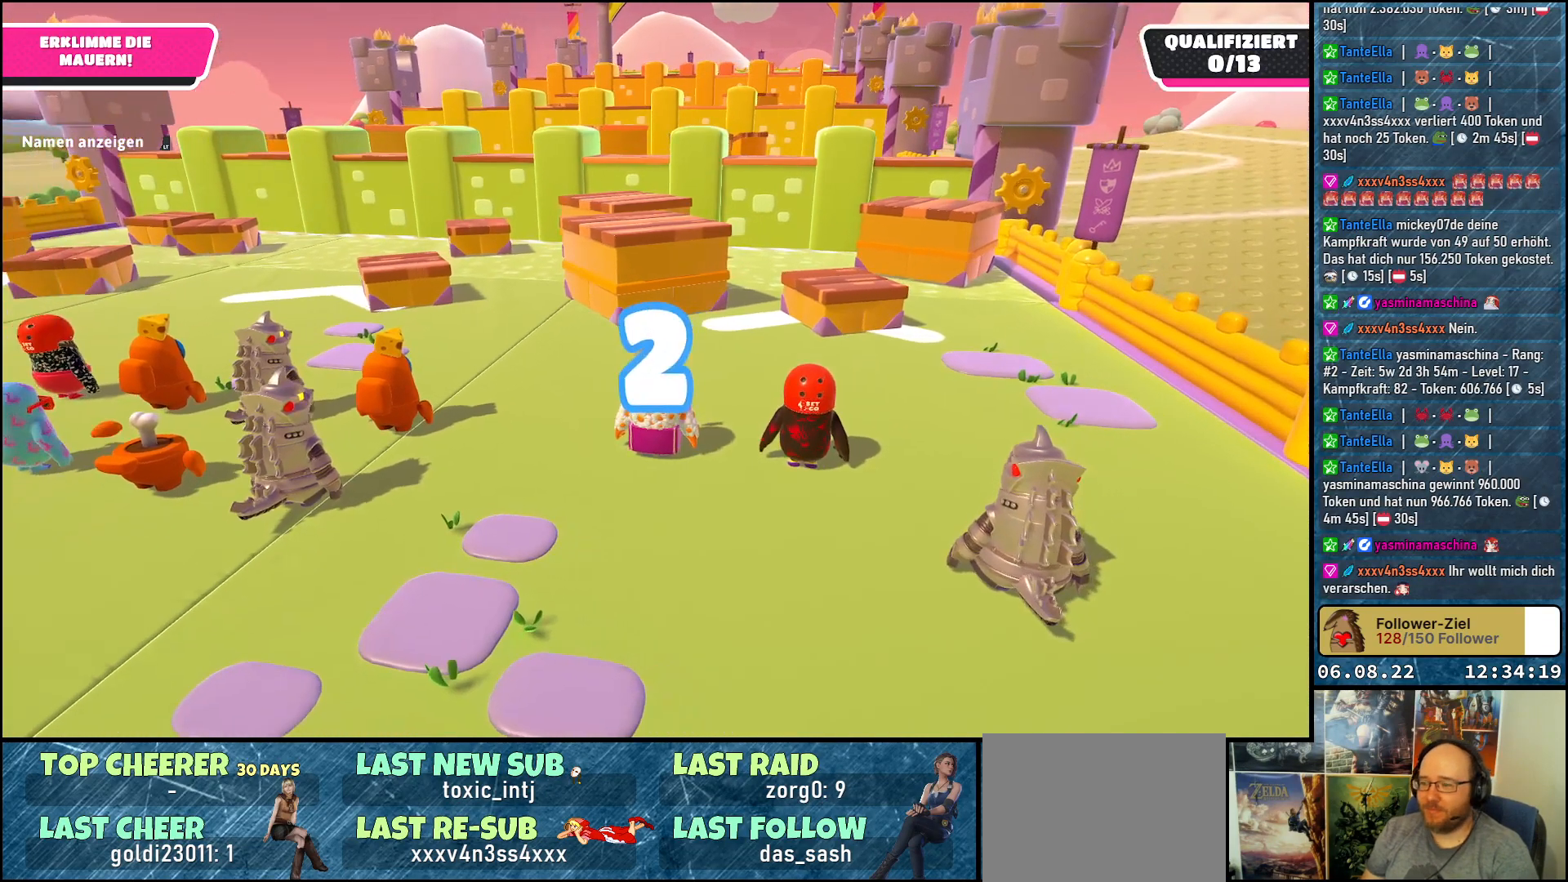
{"buttons": [], "left_stick": "up-left", "right_stick": "center", "events": [[133, "right_stick", "right"], [317, "right_stick", "center"], [450, "left_stick", "up-left"]]}
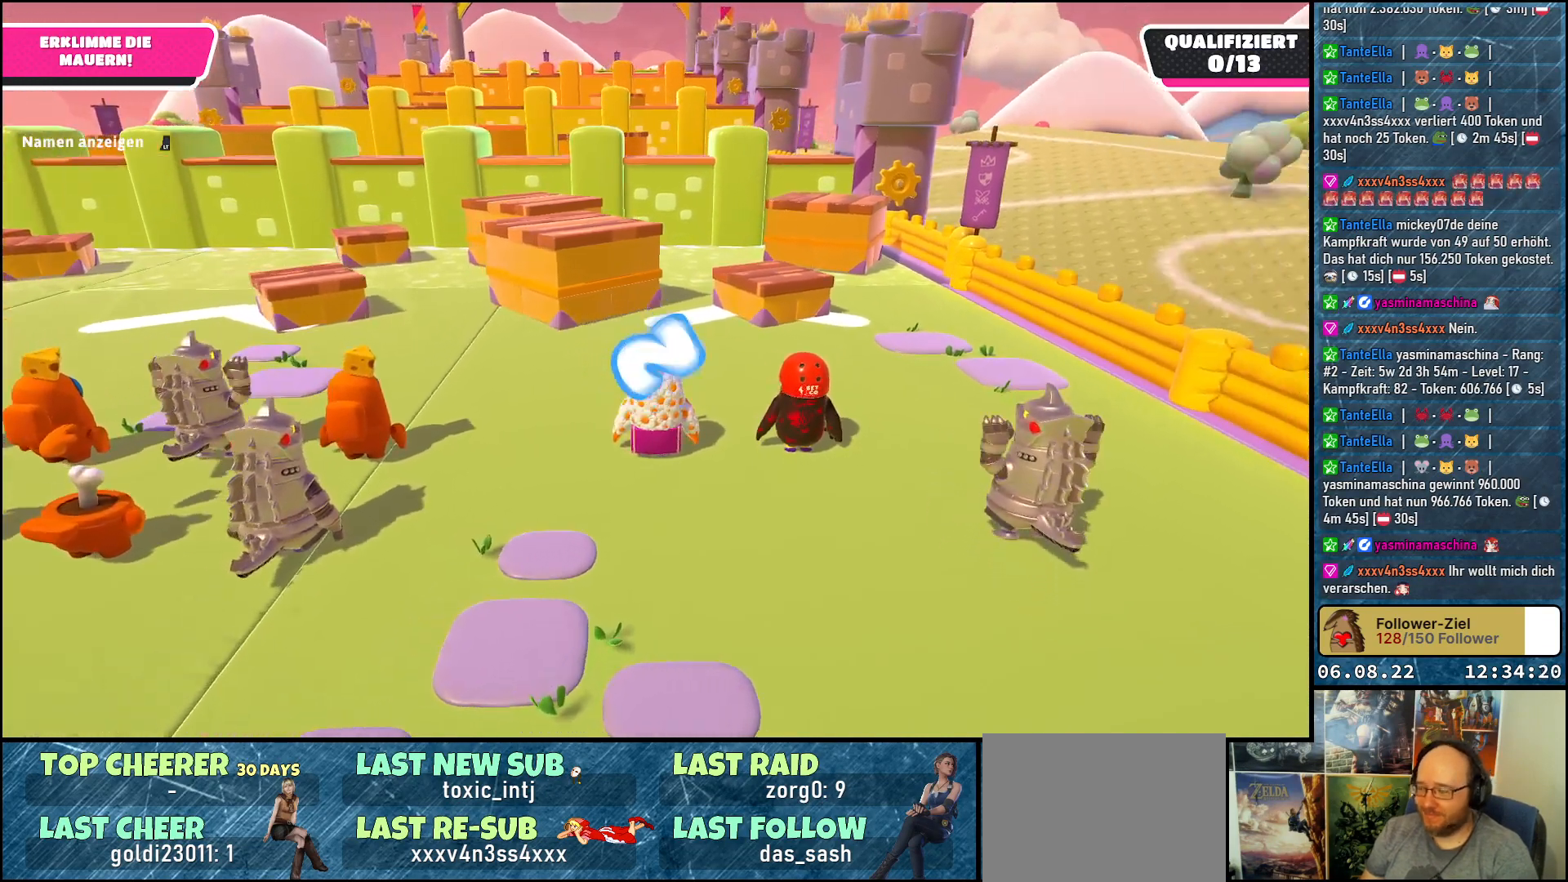
{"buttons": [], "left_stick": "up-left", "right_stick": "center", "events": [[83, "right_stick", "left"], [233, "right_stick", "center"]]}
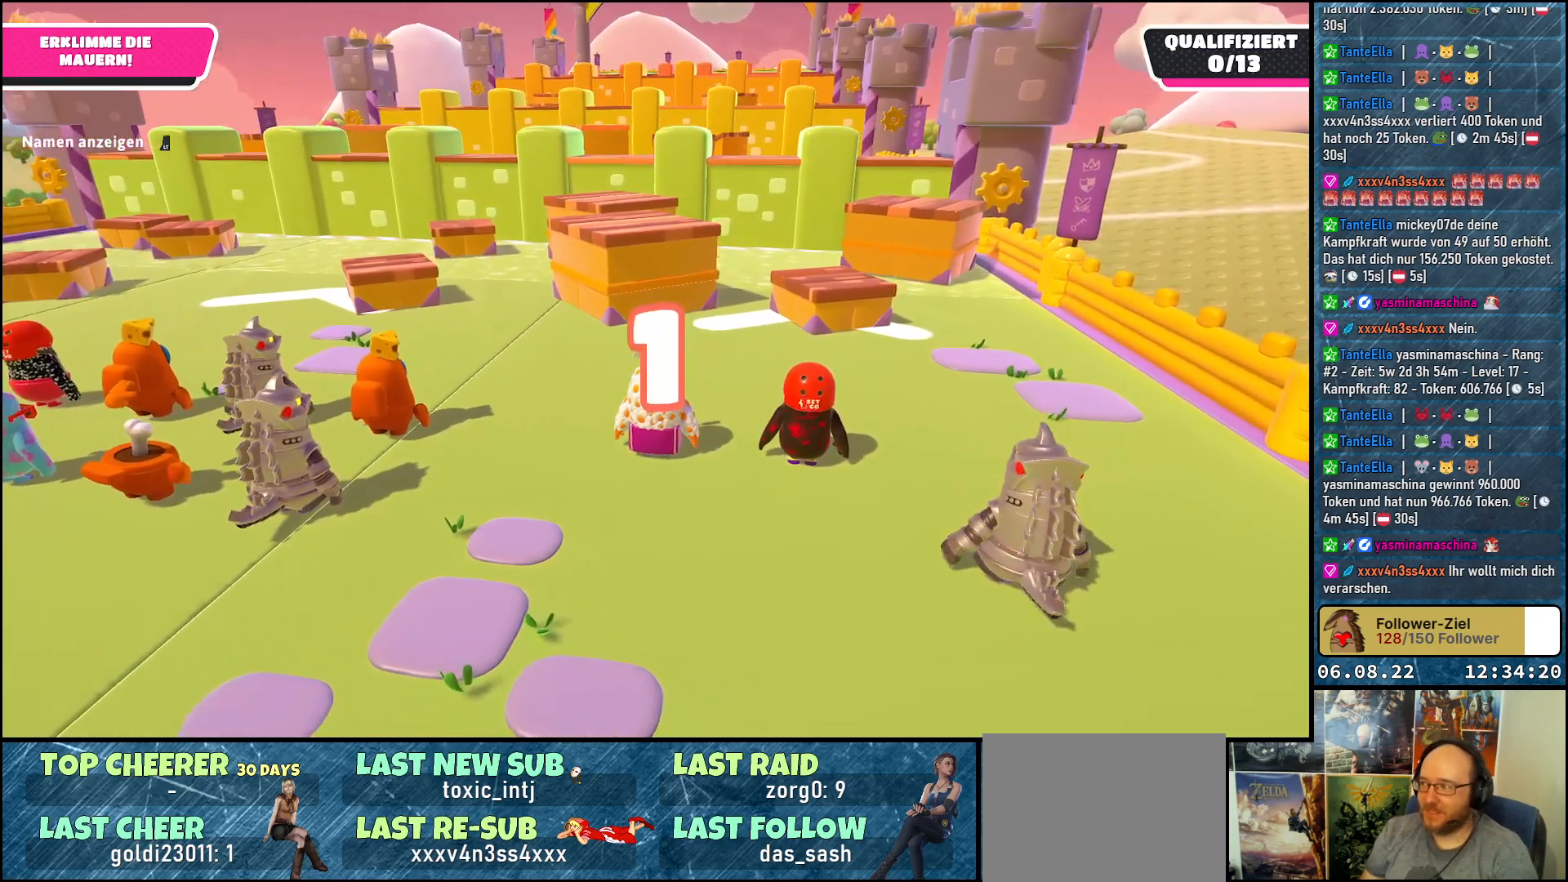
{"buttons": [], "left_stick": "up", "right_stick": "center", "events": [[67, "left_stick", "up"]]}
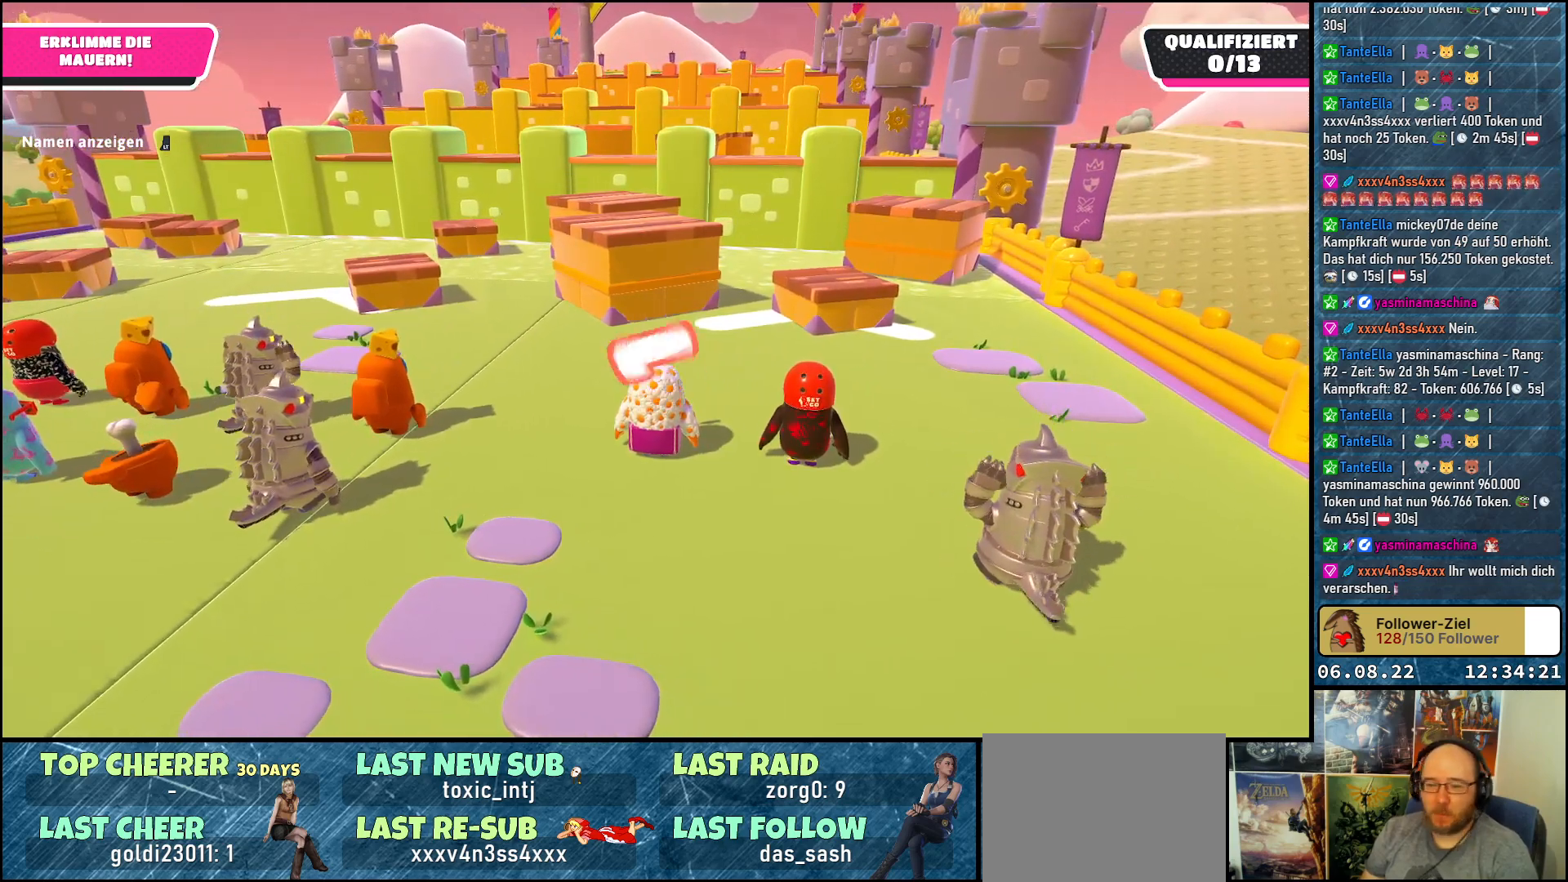
{"buttons": [], "left_stick": "up", "right_stick": "center", "events": []}
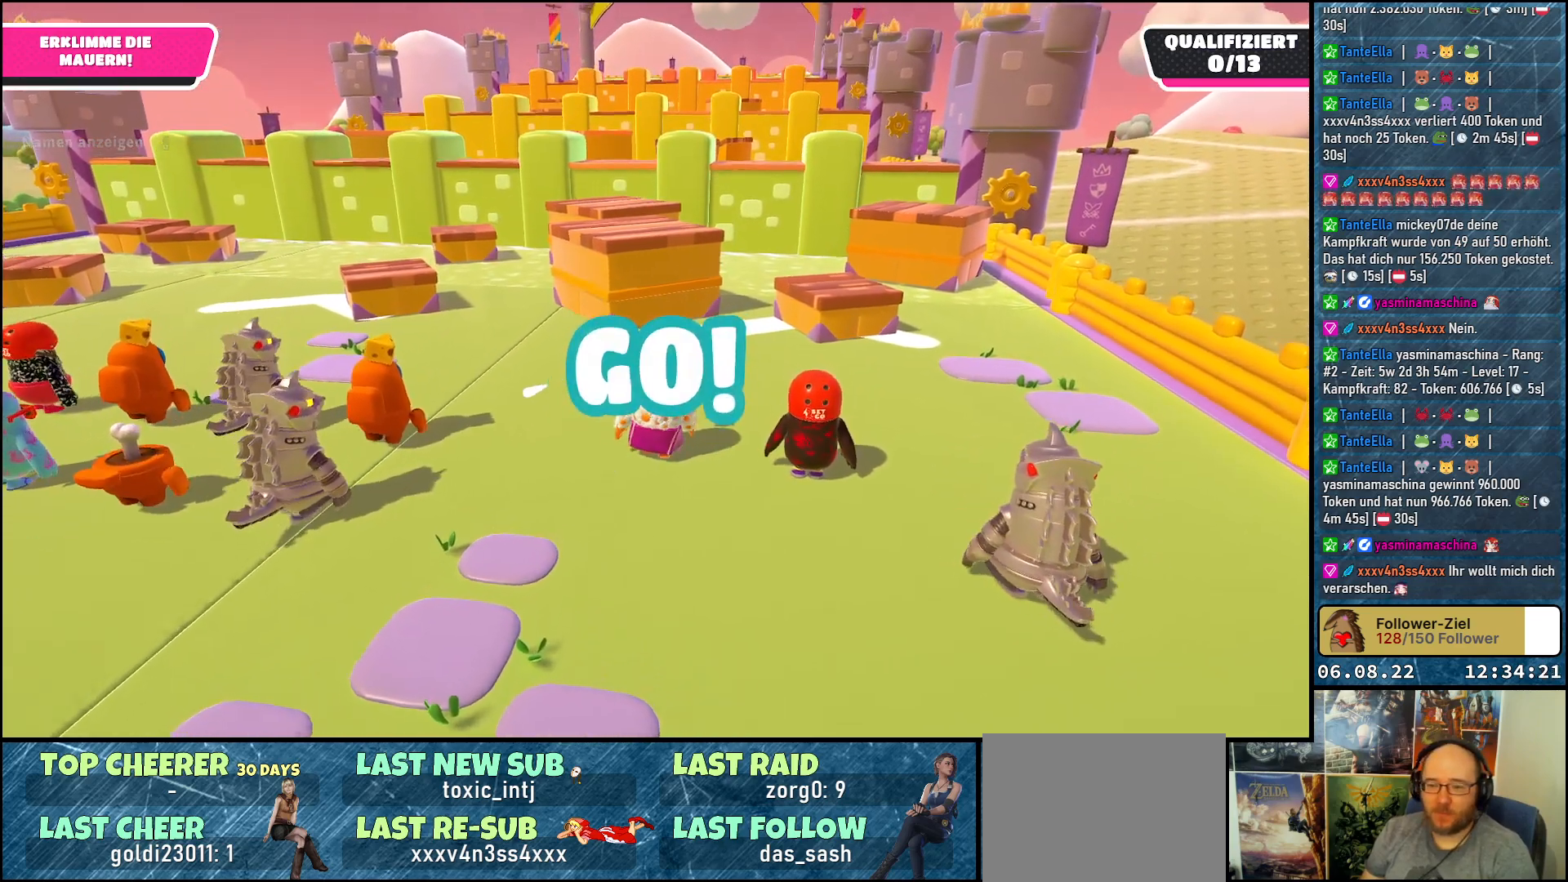
{"buttons": [], "left_stick": "up", "right_stick": "center", "events": [[333, "right_stick", "down-left"], [450, "right_stick", "center"]]}
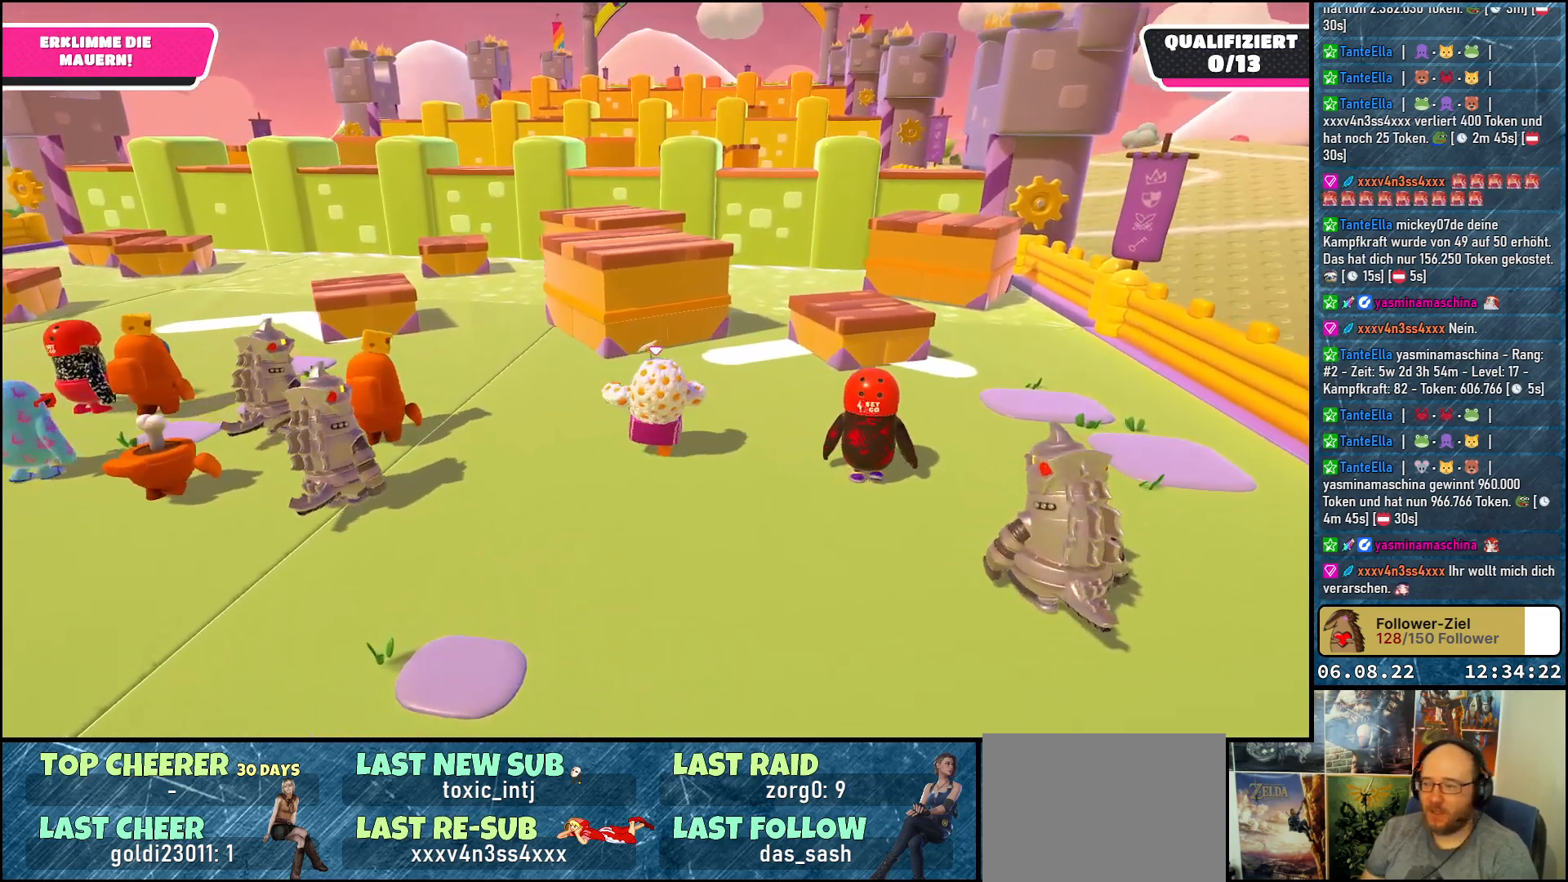
{"buttons": [], "left_stick": "up", "right_stick": "center", "events": []}
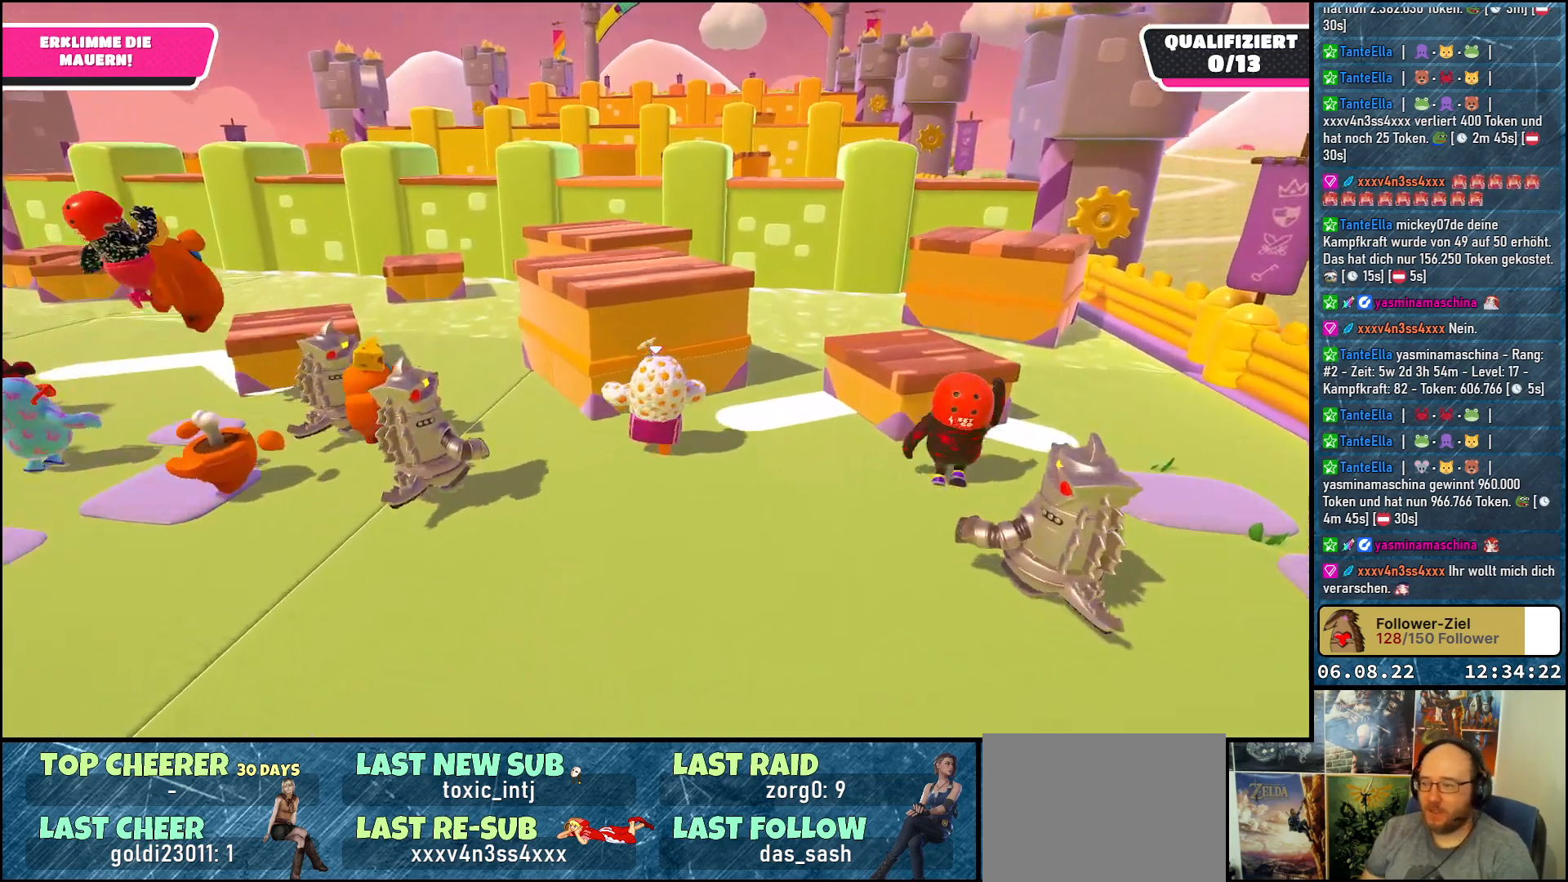
{"buttons": [], "left_stick": "up-left", "right_stick": "center", "events": [[17, "A", "down"], [167, "A", "up"], [217, "left_stick", "up-left"]]}
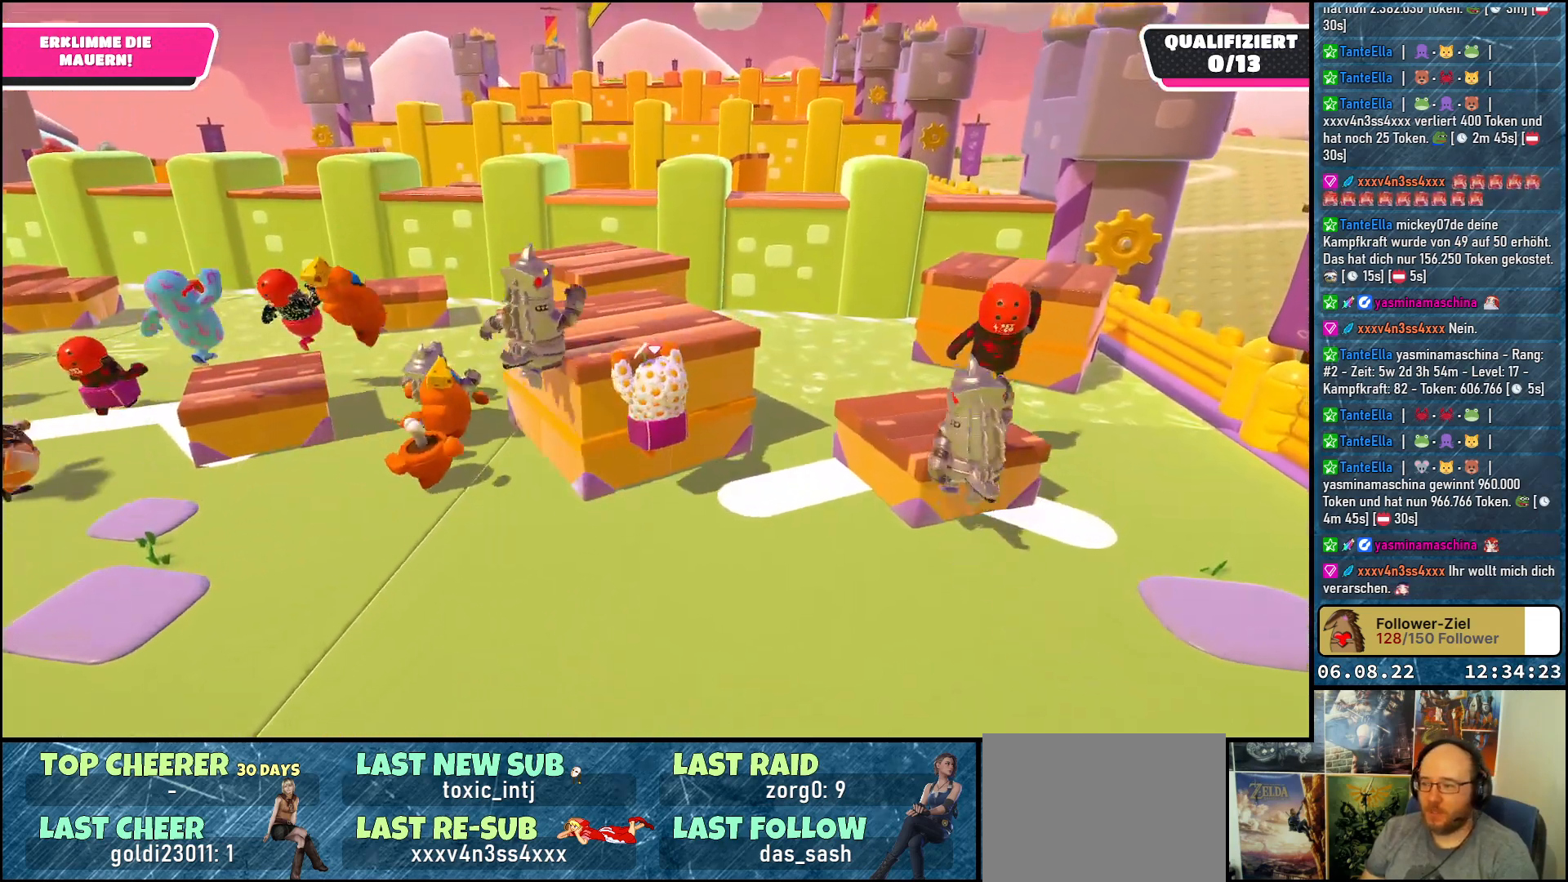
{"buttons": [], "left_stick": "up", "right_stick": "center", "events": [[117, "left_stick", "up"], [200, "A", "down"], [300, "A", "up"]]}
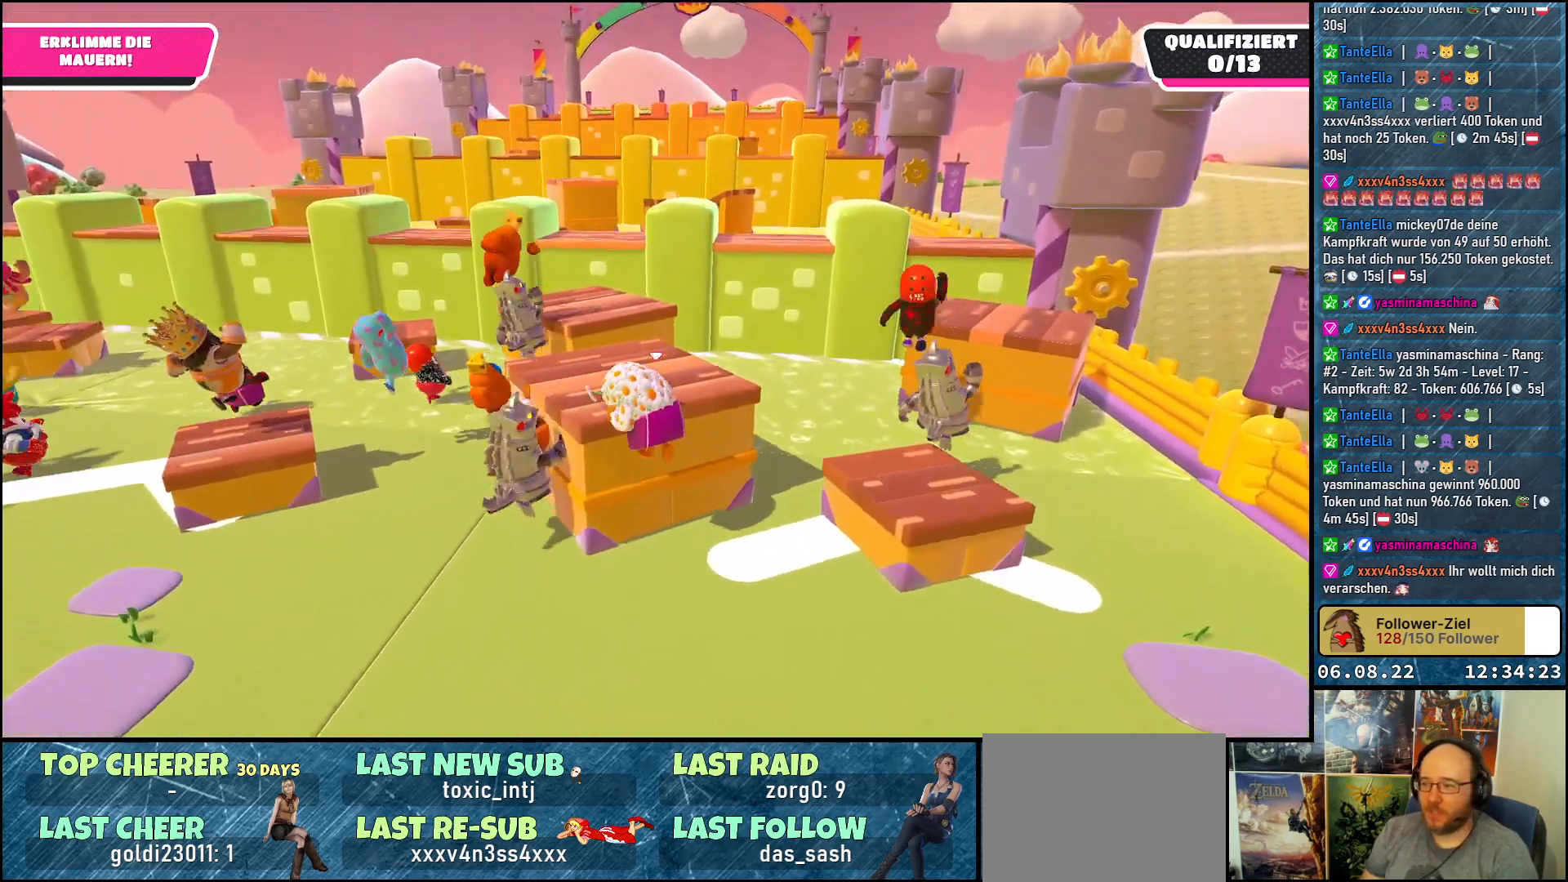
{"buttons": [], "left_stick": "up", "right_stick": "center", "events": [[133, "right_stick", "down"], [283, "right_stick", "center"]]}
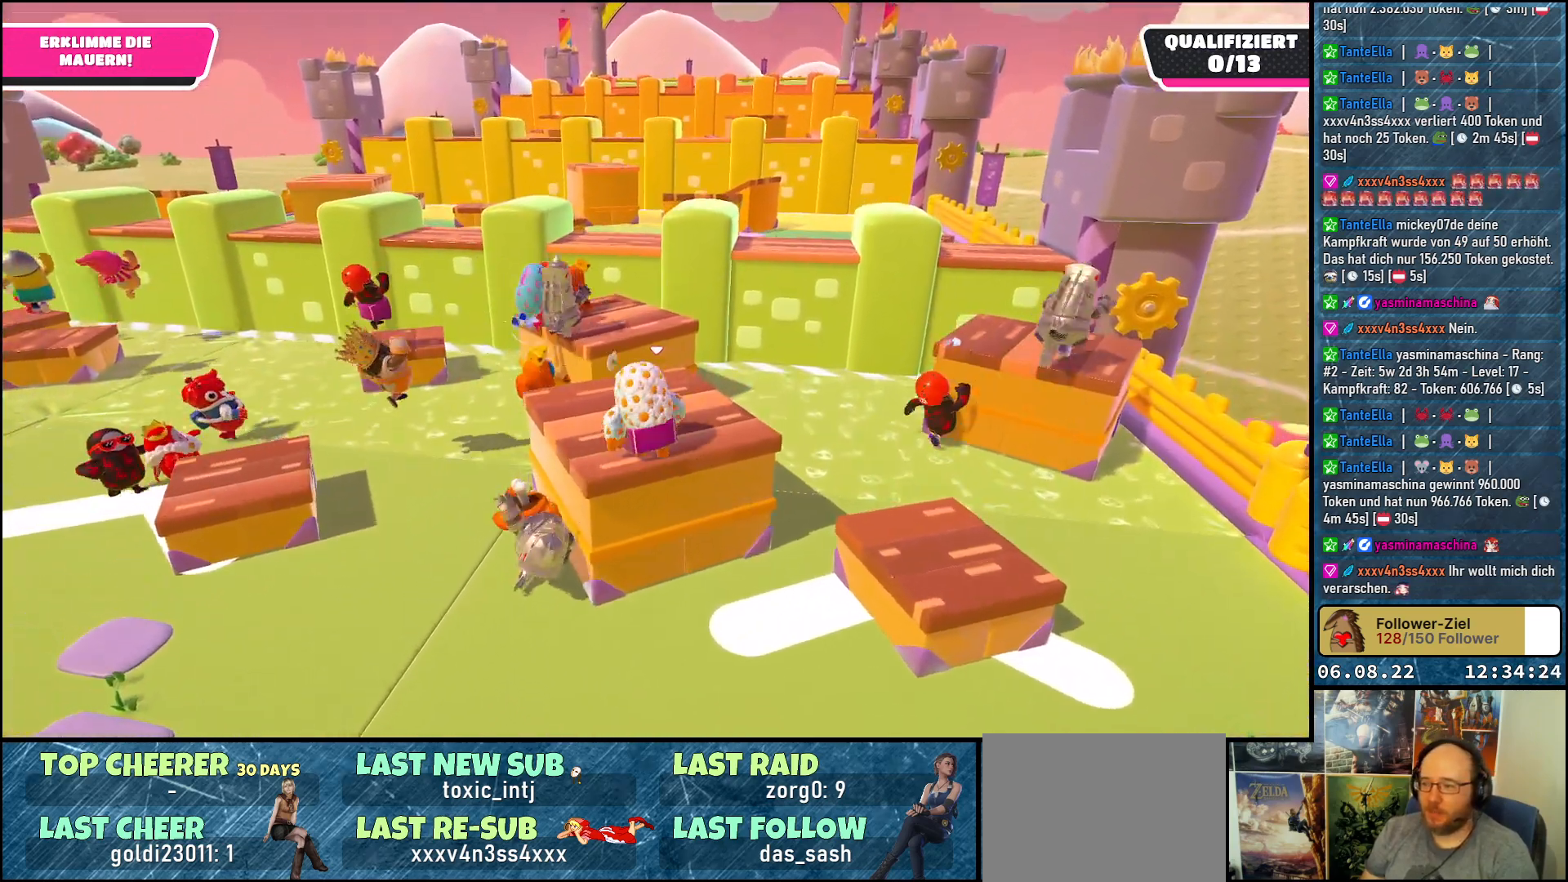
{"buttons": [], "left_stick": "up", "right_stick": "center", "events": []}
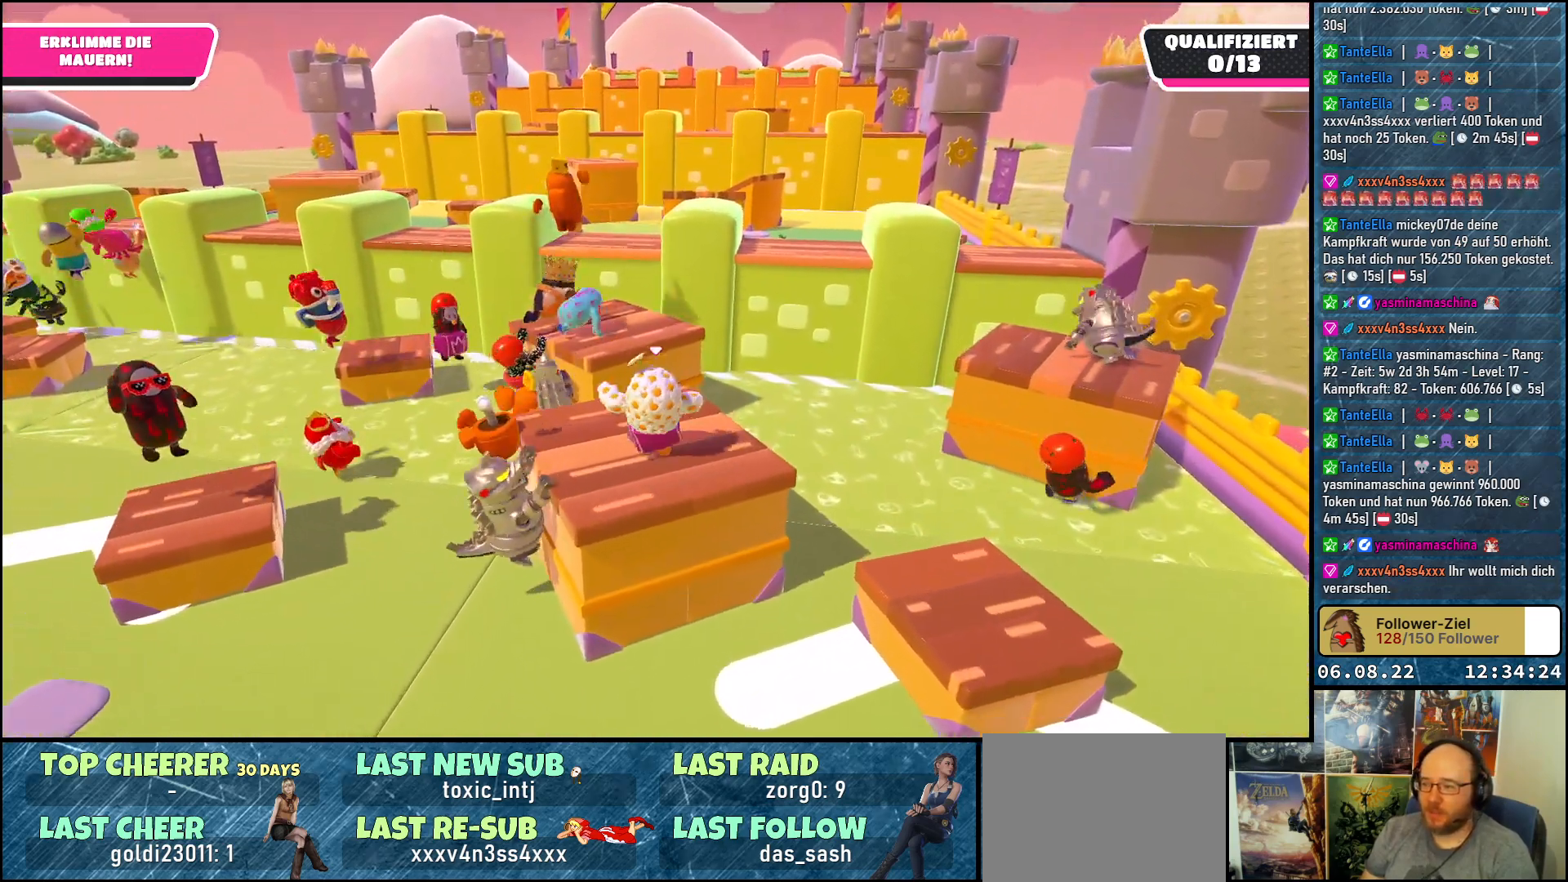
{"buttons": ["A"], "left_stick": "up", "right_stick": "center", "events": [[333, "A", "down"]]}
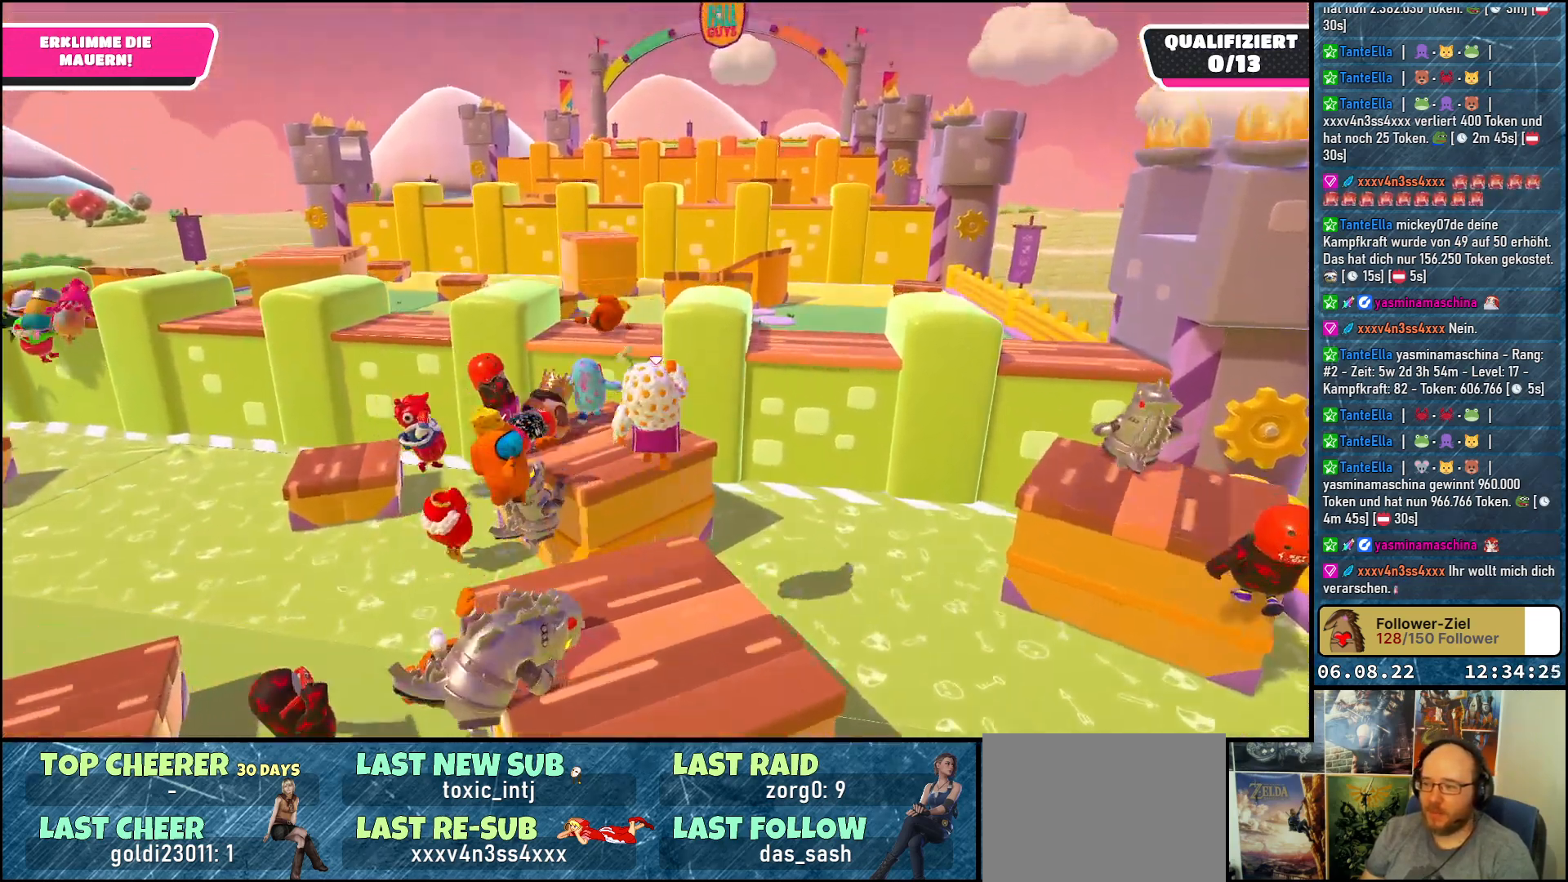
{"buttons": [], "left_stick": "up", "right_stick": "center", "events": [[117, "A", "up"]]}
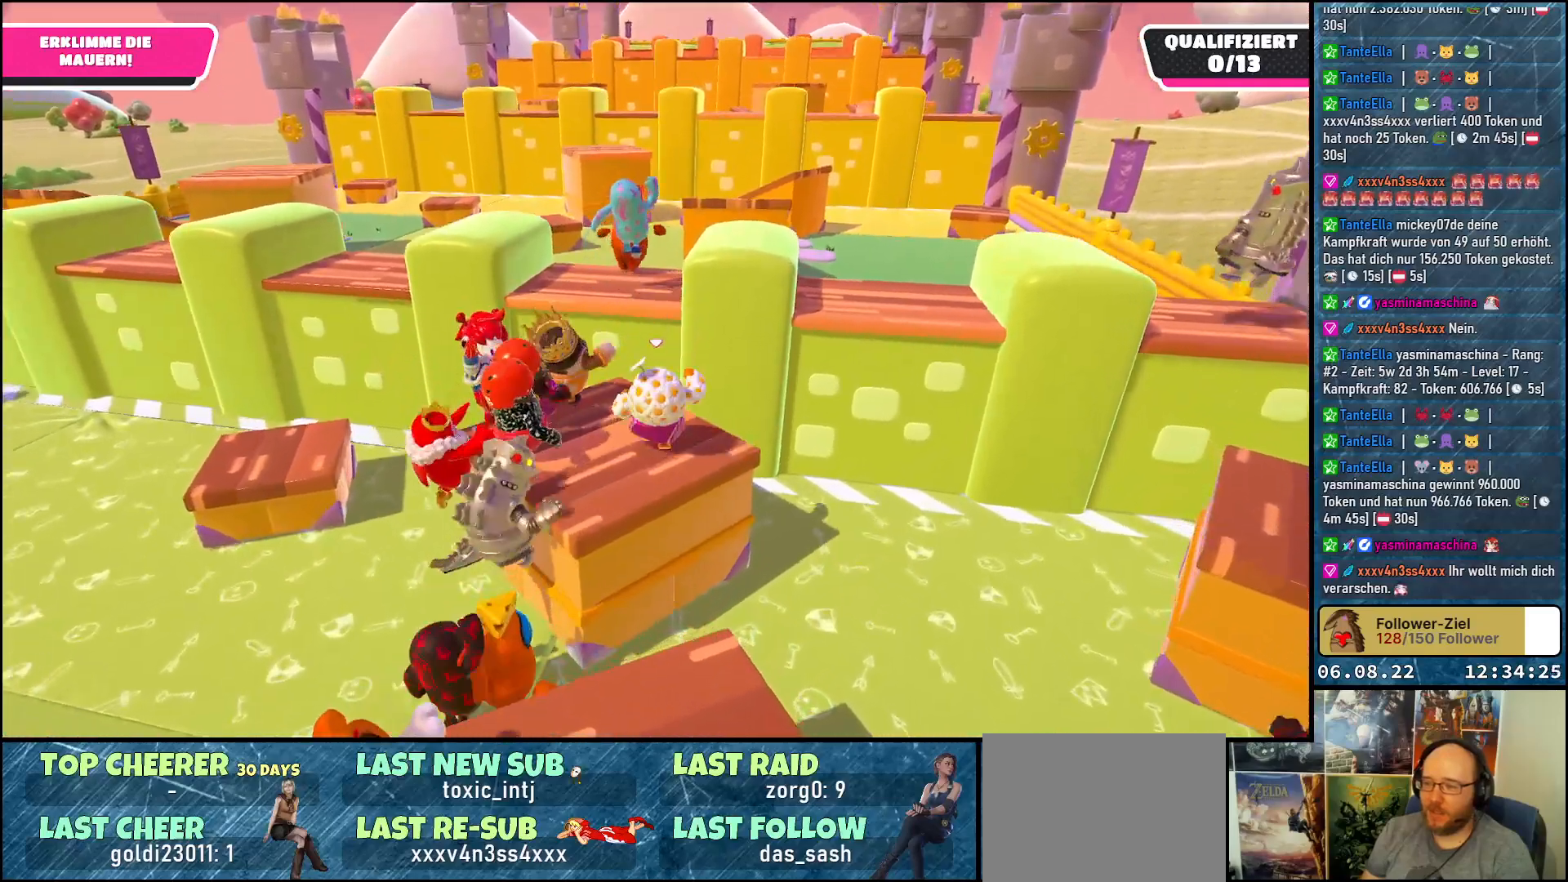
{"buttons": [], "left_stick": "up", "right_stick": "center", "events": [[217, "A", "down"], [500, "A", "up"]]}
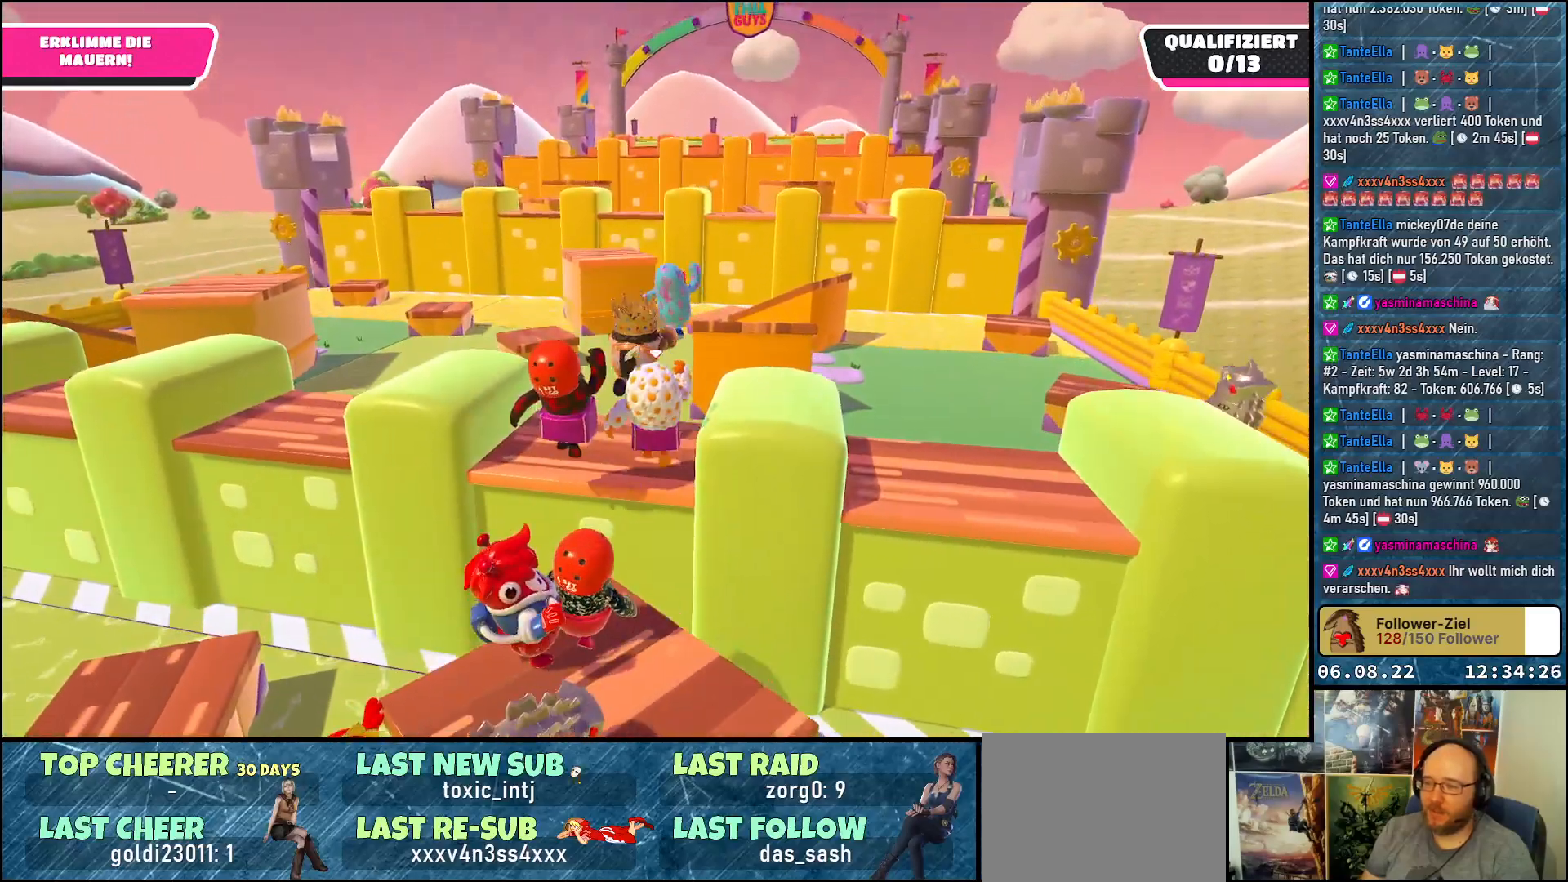
{"buttons": [], "left_stick": "up-left", "right_stick": "center", "events": [[317, "right_stick", "down-right"], [467, "right_stick", "center"], [500, "left_stick", "up-left"]]}
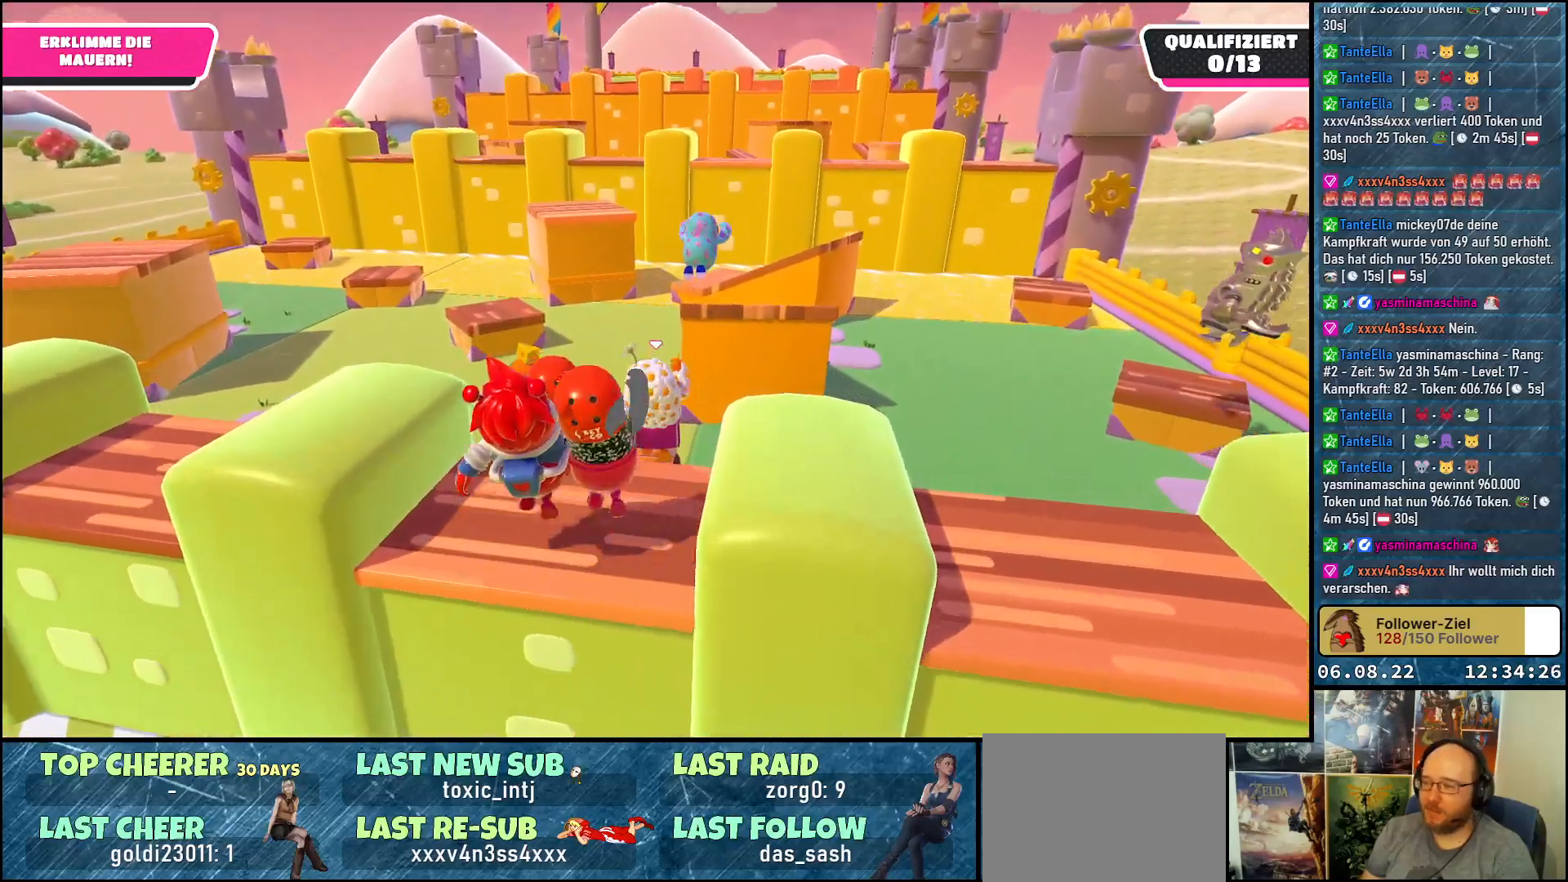
{"buttons": [], "left_stick": "up-left", "right_stick": "right", "events": [[150, "left_stick", "up"], [383, "left_stick", "up-left"], [417, "right_stick", "right"]]}
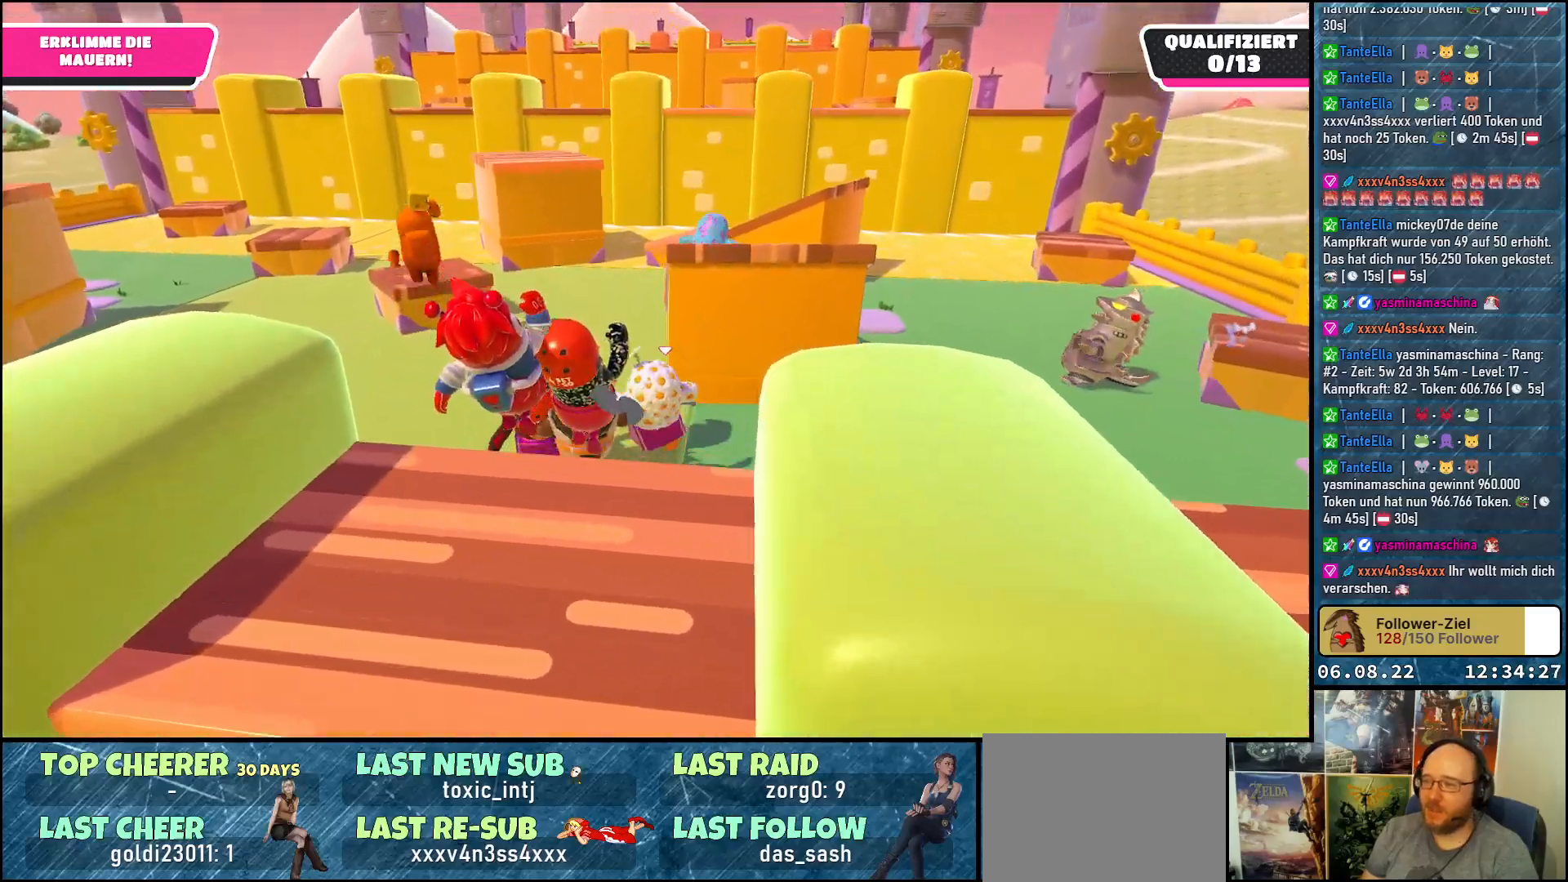
{"buttons": [], "left_stick": "up-left", "right_stick": "center", "events": [[383, "right_stick", "center"]]}
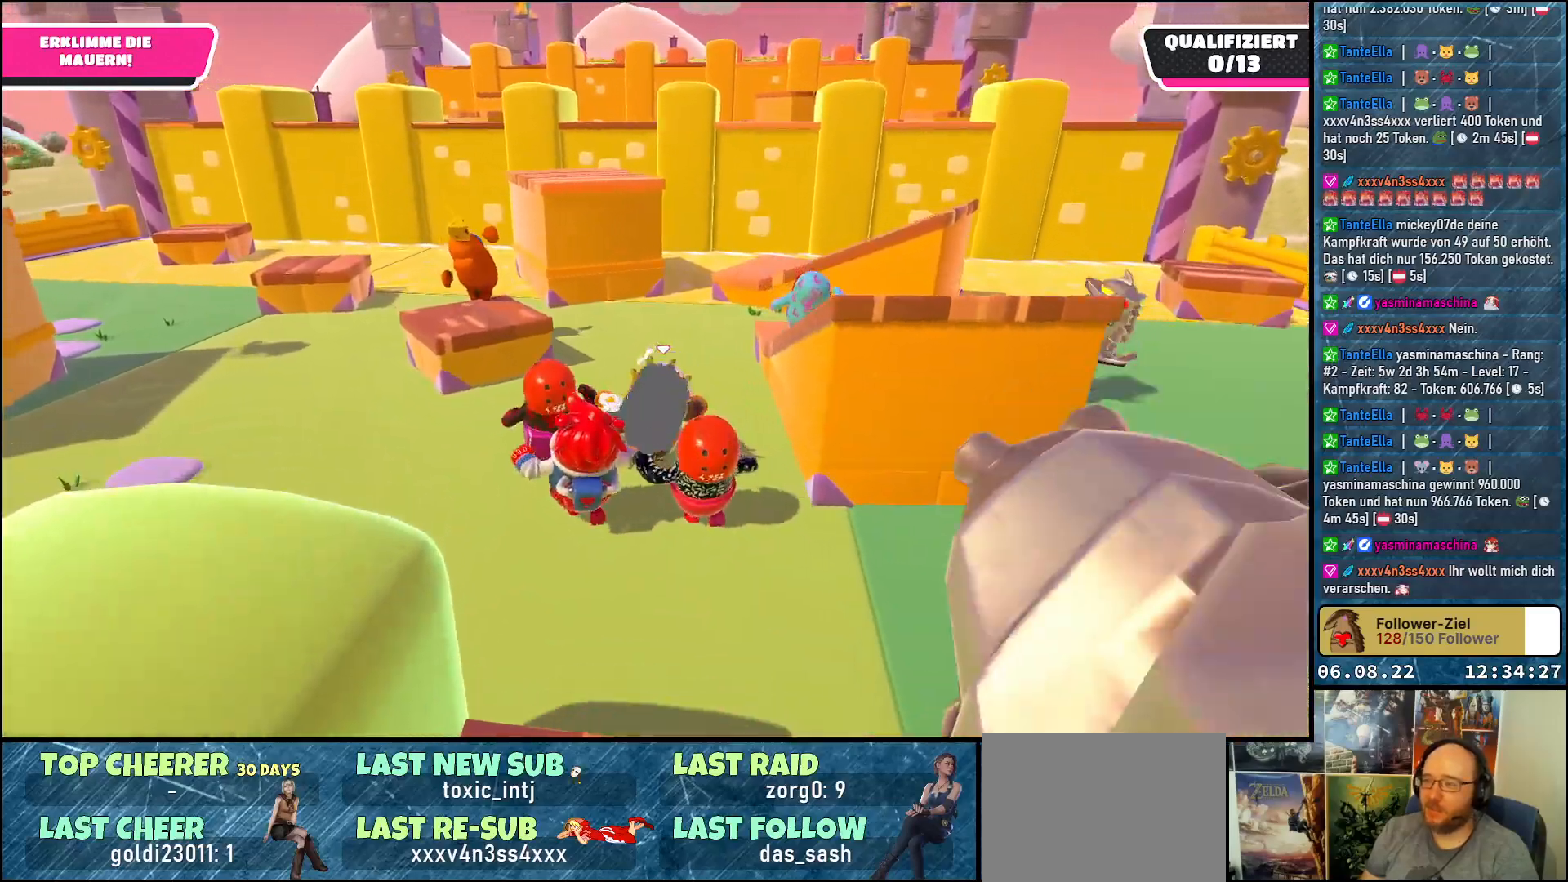
{"buttons": ["A"], "left_stick": "up-left", "right_stick": "center", "events": [[200, "A", "down"]]}
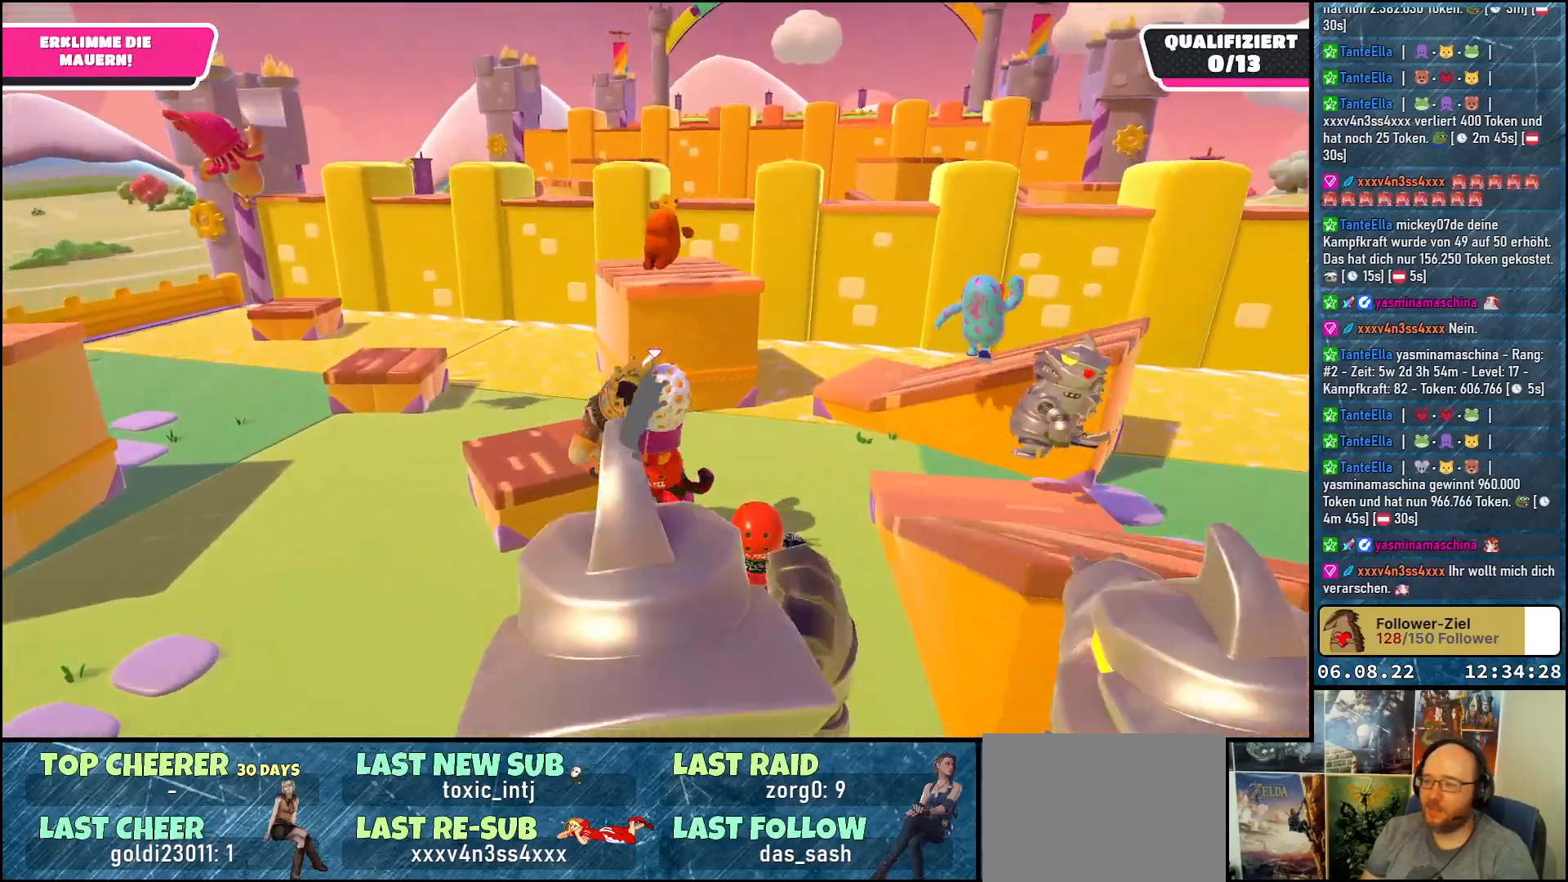
{"buttons": [], "left_stick": "up", "right_stick": "center", "events": [[133, "A", "up"], [433, "left_stick", "up"]]}
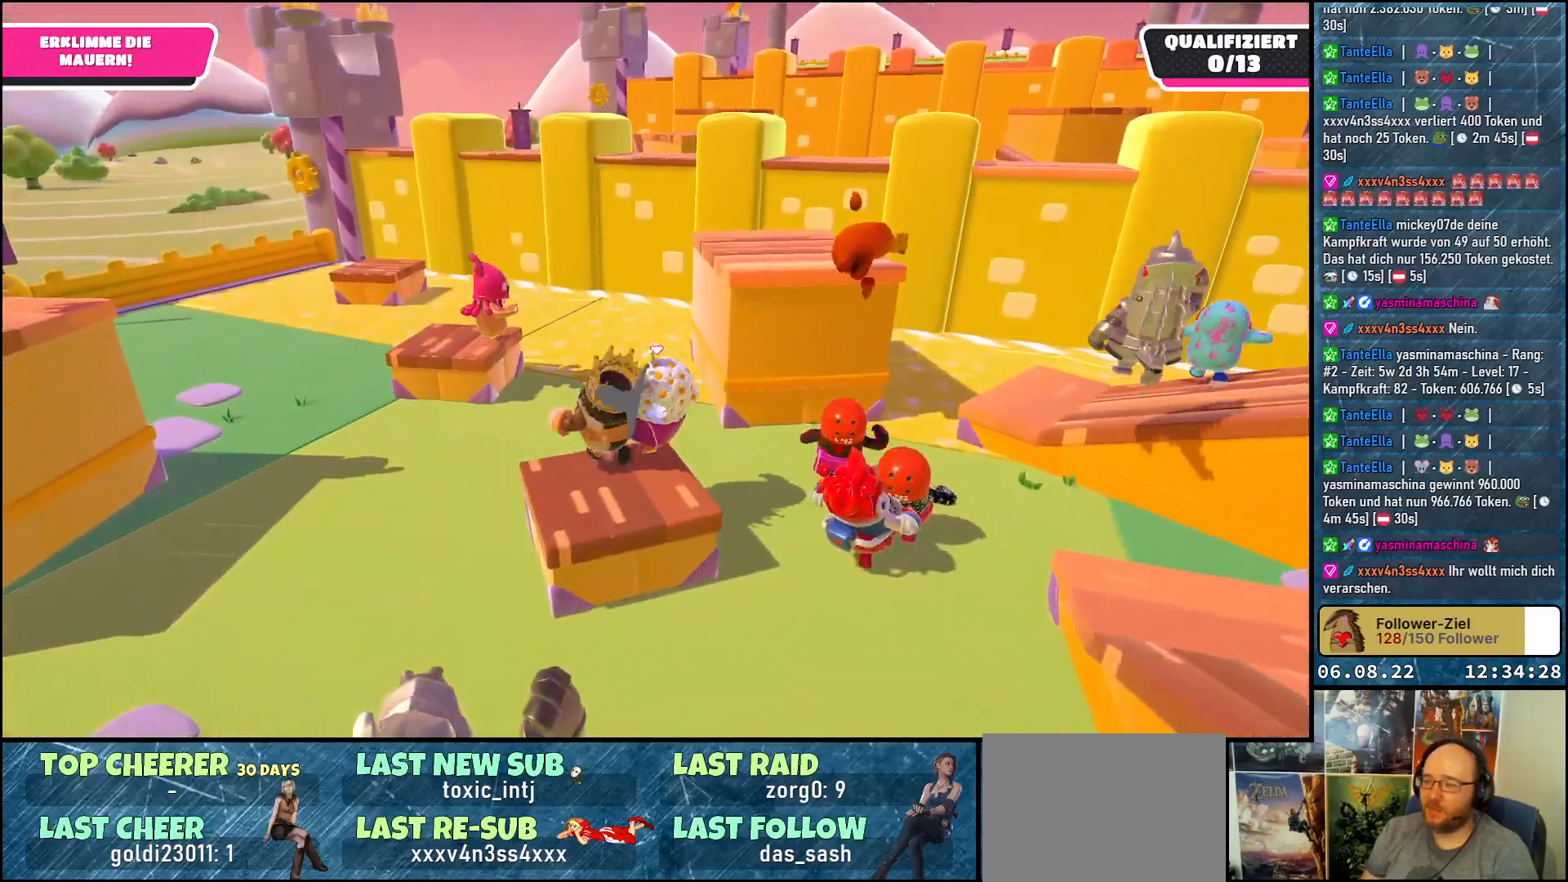
{"buttons": ["A"], "left_stick": "up-right", "right_stick": "center", "events": [[17, "left_stick", "up-right"], [133, "A", "down"]]}
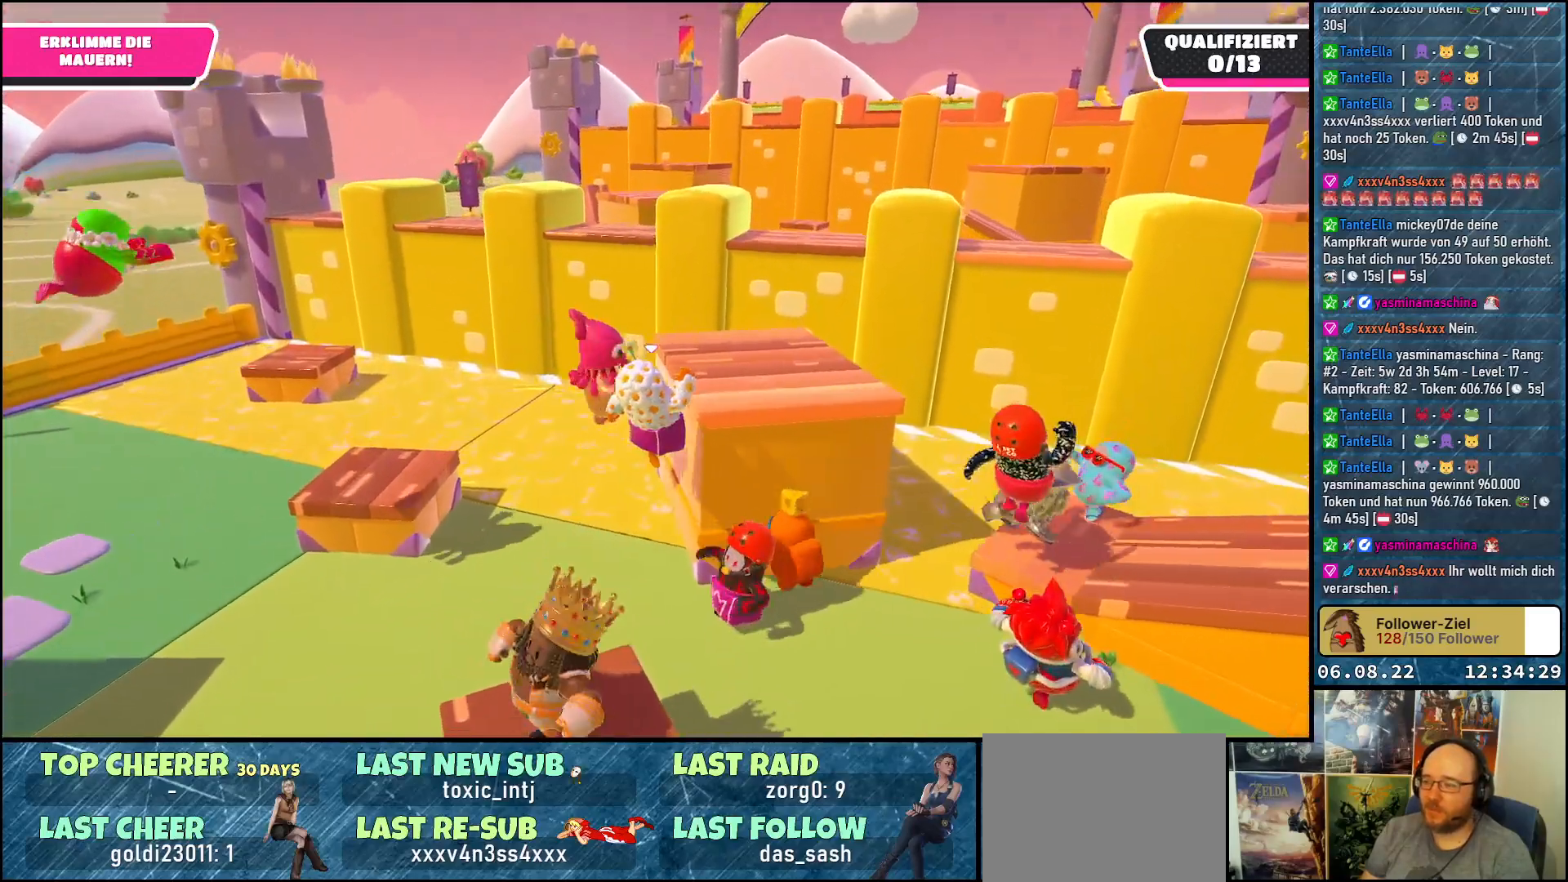
{"buttons": ["A"], "left_stick": "up-right", "right_stick": "center", "events": []}
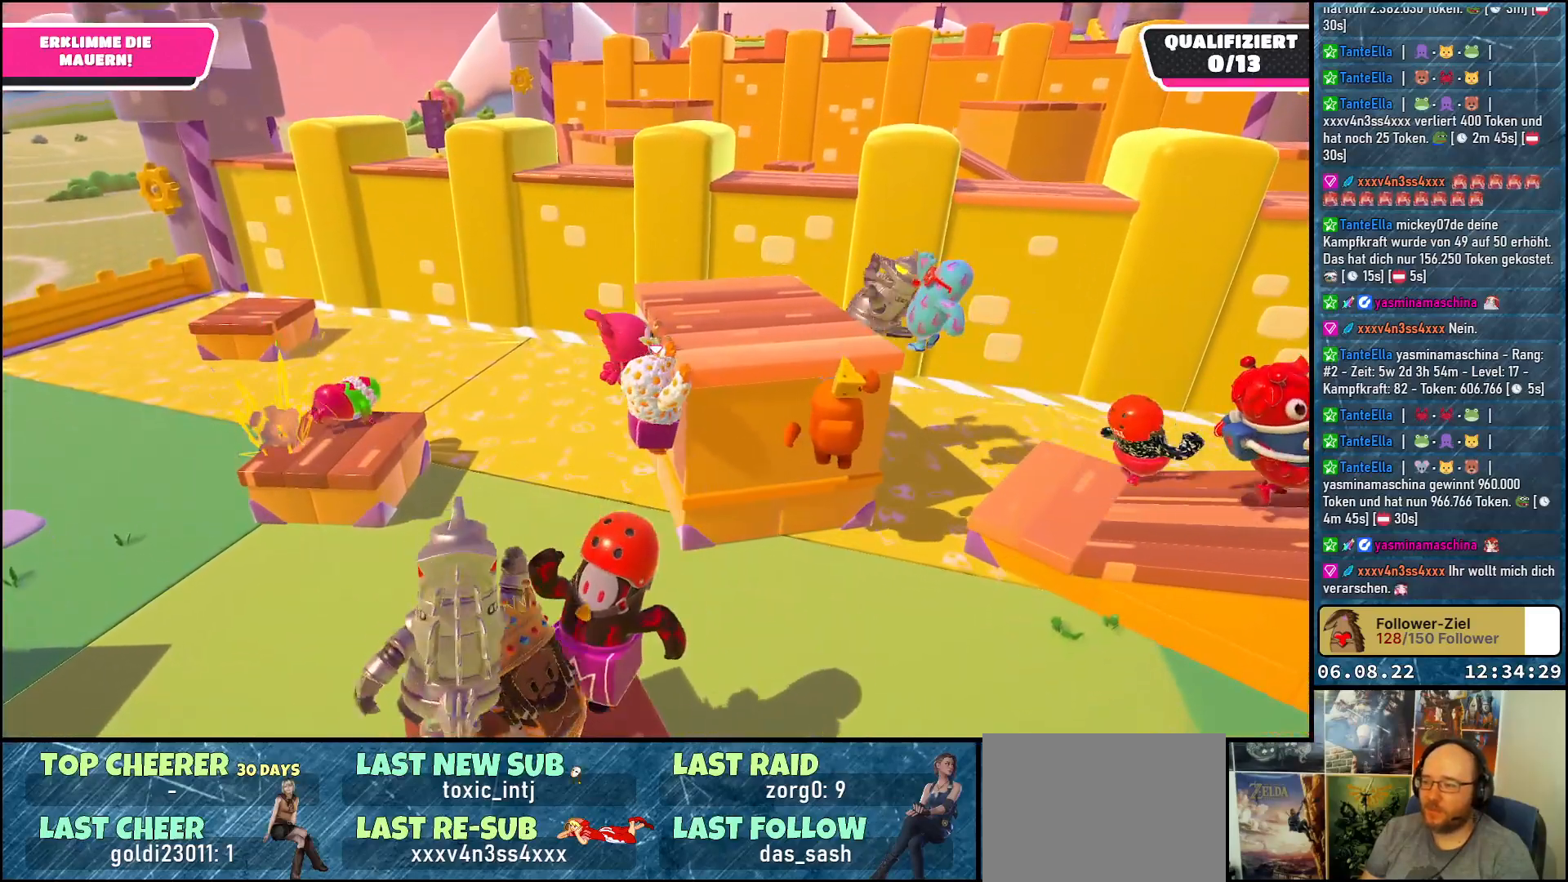
{"buttons": [], "left_stick": "up-right", "right_stick": "down", "events": [[117, "A", "up"], [500, "right_stick", "down"]]}
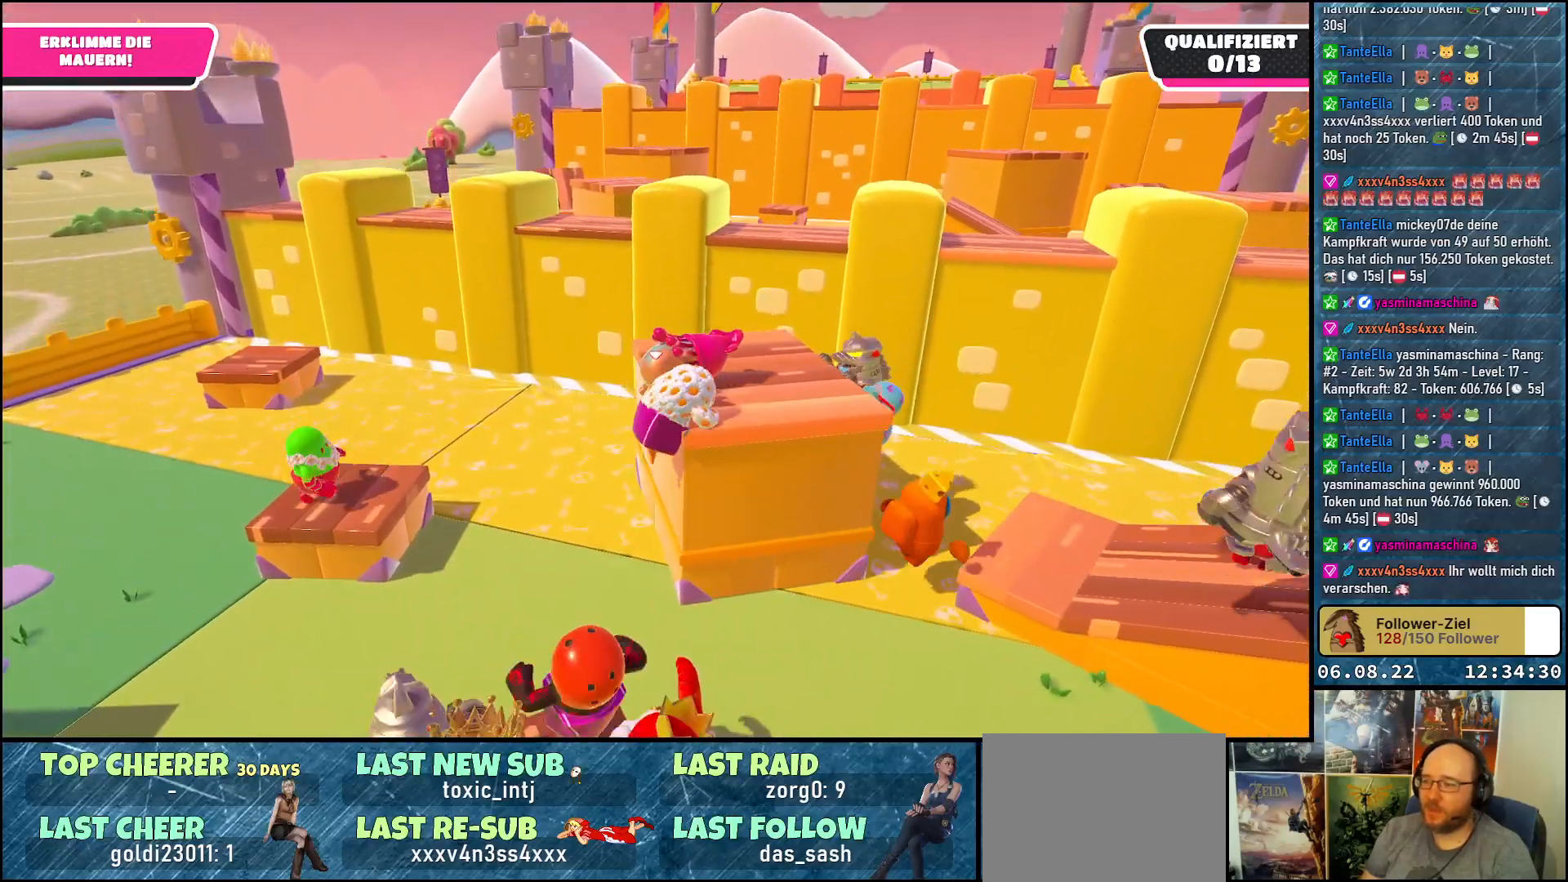
{"buttons": [], "left_stick": "up", "right_stick": "down-right", "events": [[67, "right_stick", "down-right"], [450, "left_stick", "up"]]}
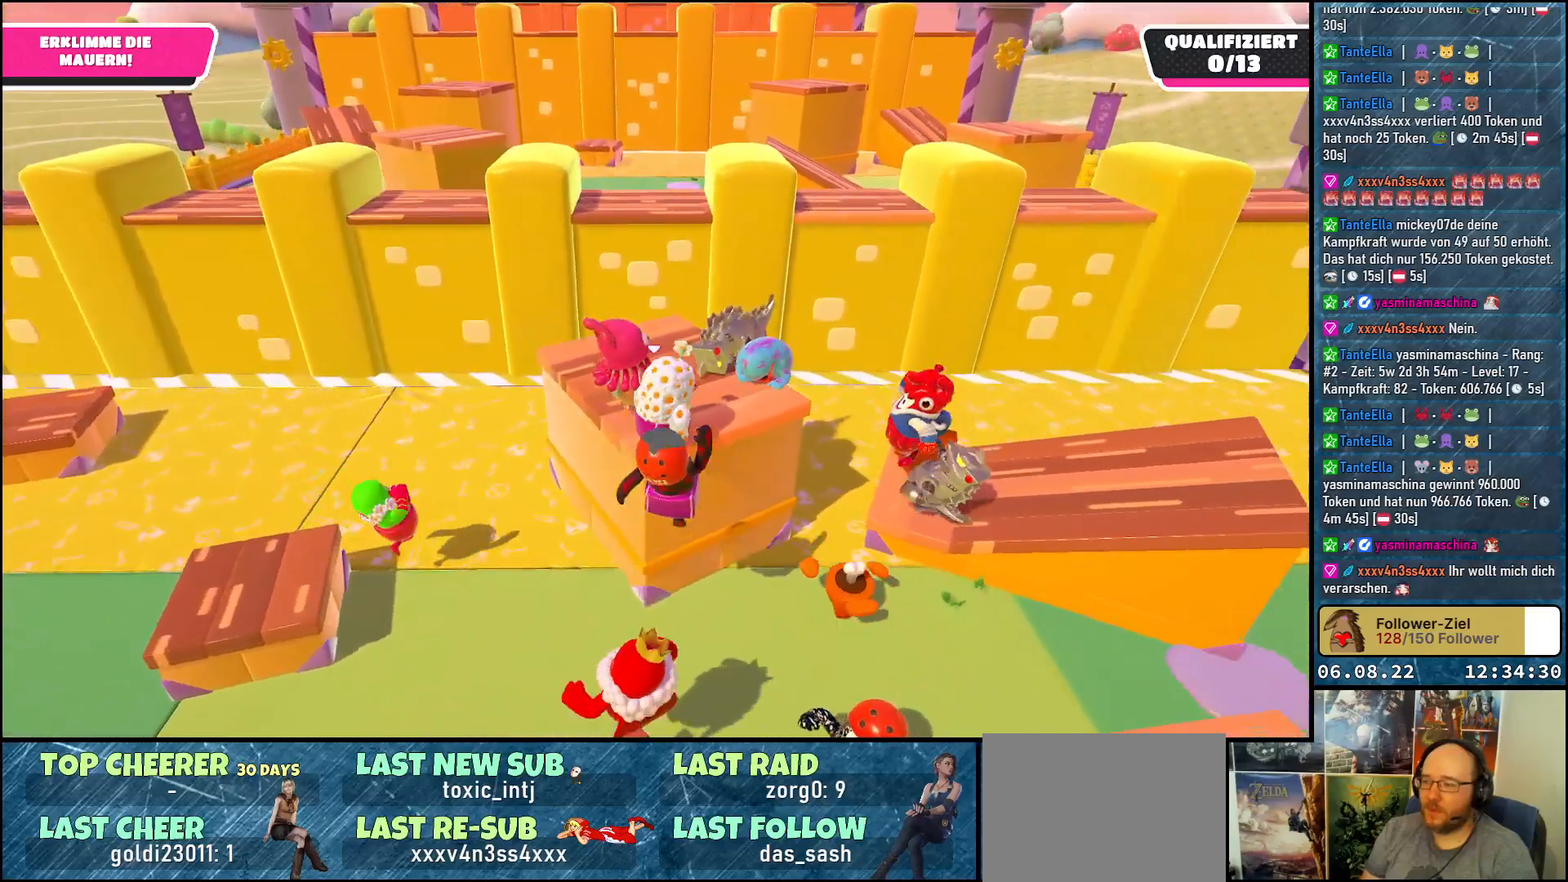
{"buttons": [], "left_stick": "center", "right_stick": "center", "events": [[83, "right_stick", "down"], [433, "right_stick", "center"], [467, "left_stick", "center"]]}
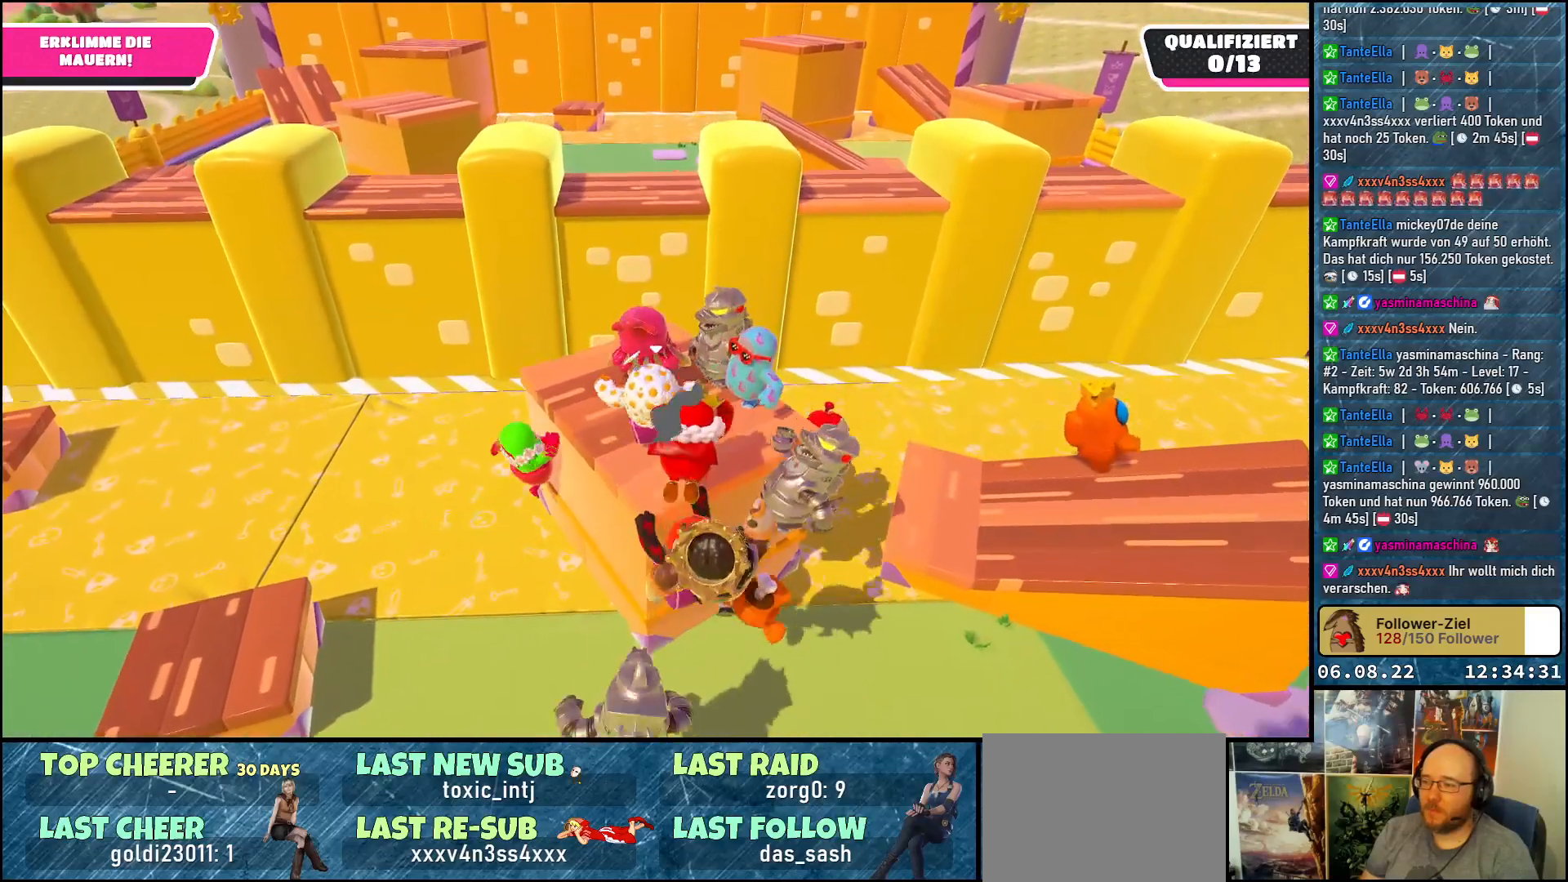
{"buttons": [], "left_stick": "up", "right_stick": "center", "events": [[117, "left_stick", "up"], [117, "right_stick", "down"], [317, "right_stick", "center"]]}
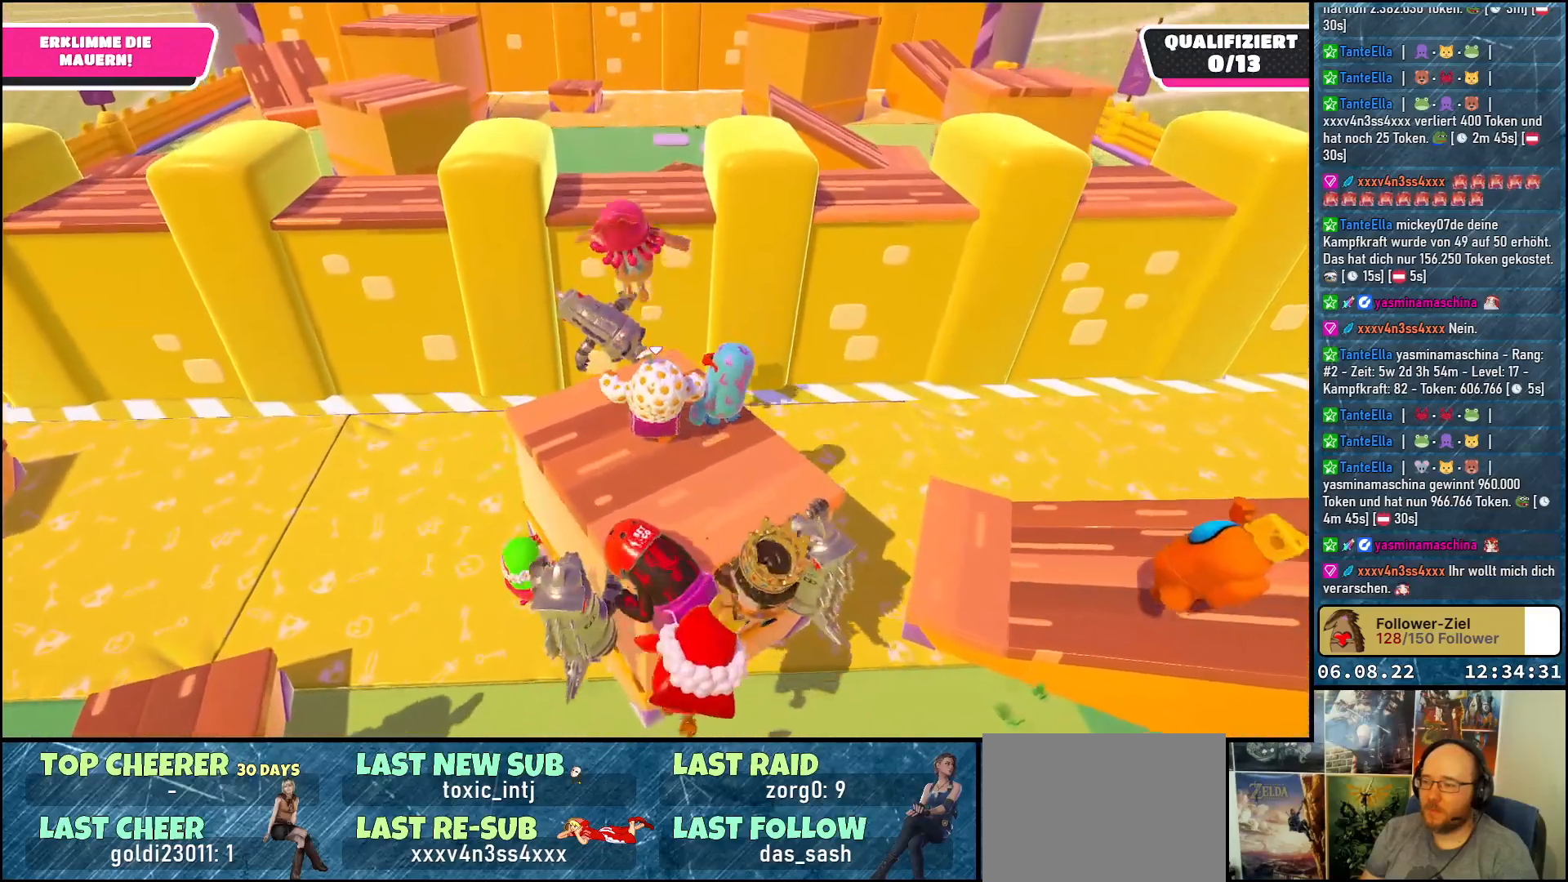
{"buttons": ["A"], "left_stick": "up", "right_stick": "center", "events": [[433, "A", "down"]]}
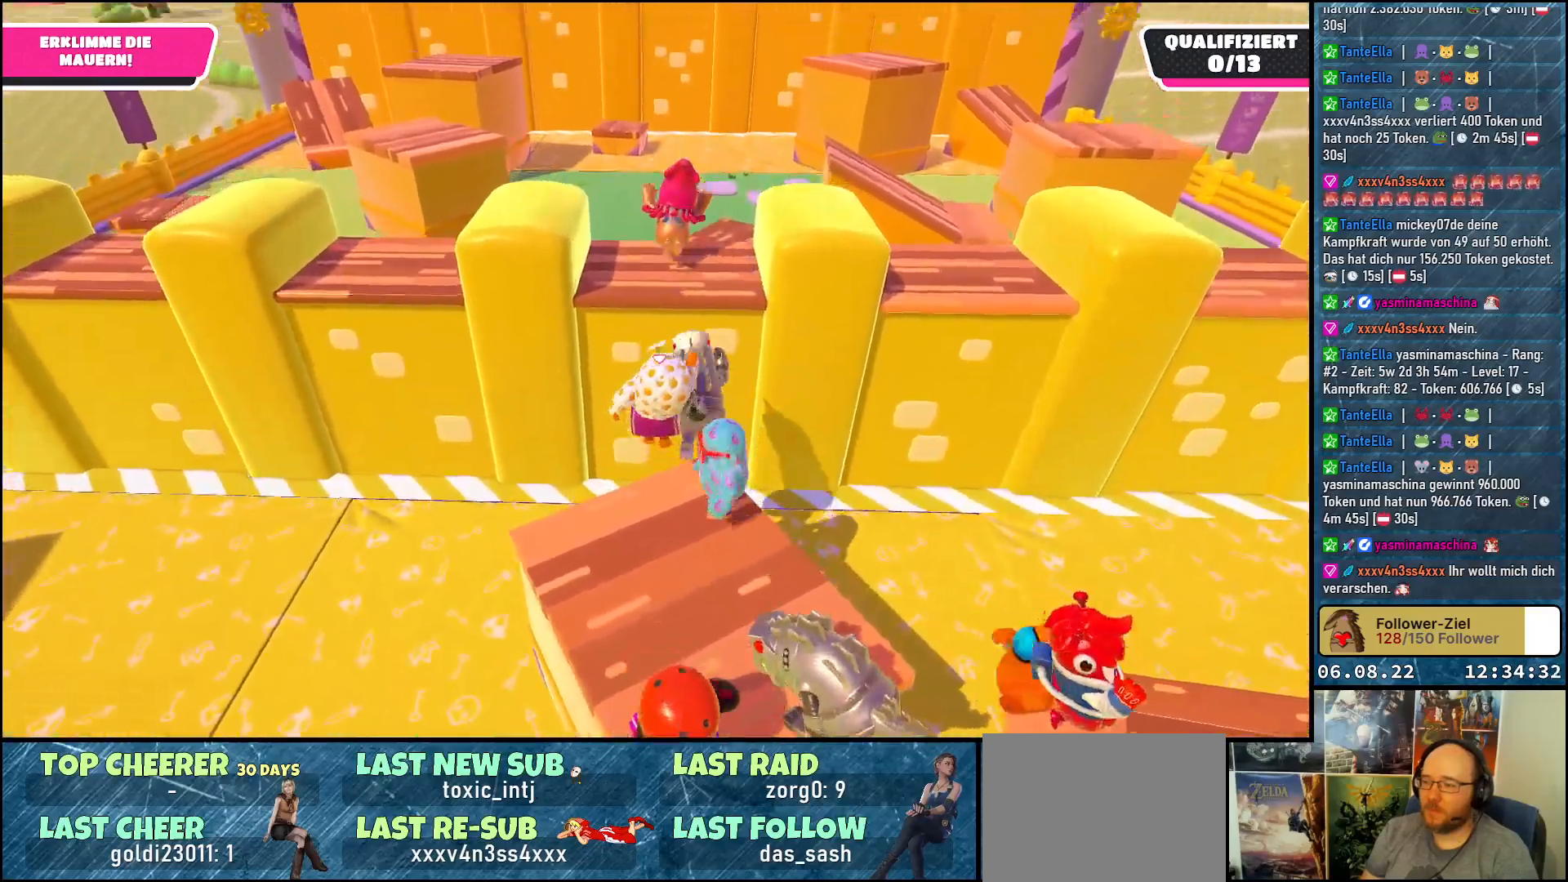
{"buttons": ["A"], "left_stick": "up", "right_stick": "center", "events": []}